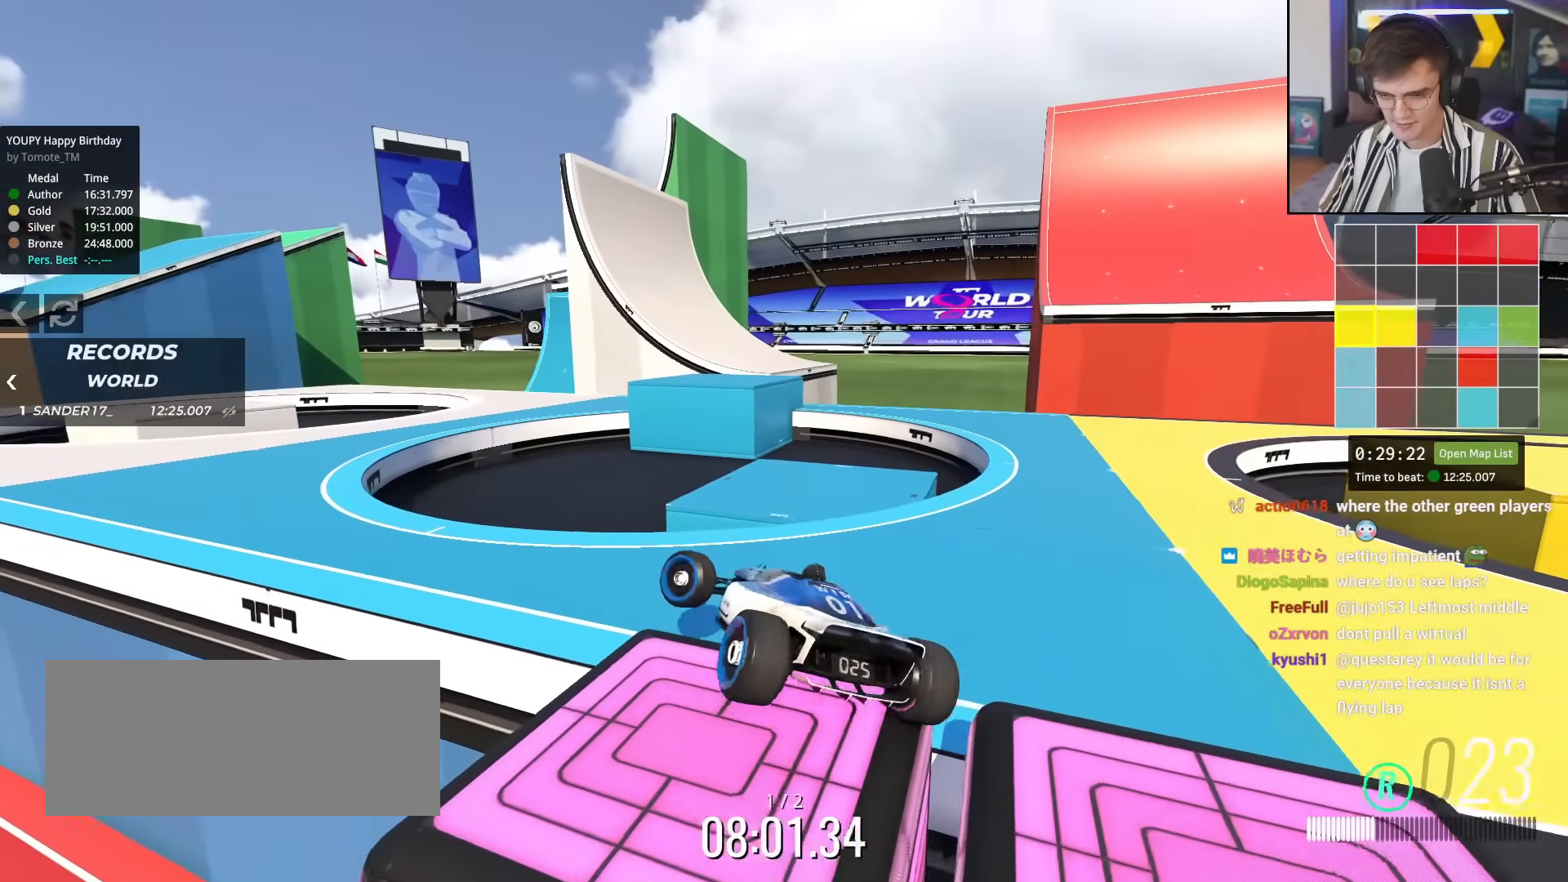
Gameplay with keyboard; each line is a JSON object with the keys held at the frame after it. "events" lists presses ("down") and releases ("up") of "brake", "down", "left", "right" and "up" between this image and that frame as [ms after this image, input, new state], when the widget could be followed in between. No other keys are recorded. Mouse input is not recorded. Key names are as the overlay labels them; some are game actions (e.g. jump) rather than physical keys.
{"keys": ["left", "up"], "events": [[334, "up", "down"]]}
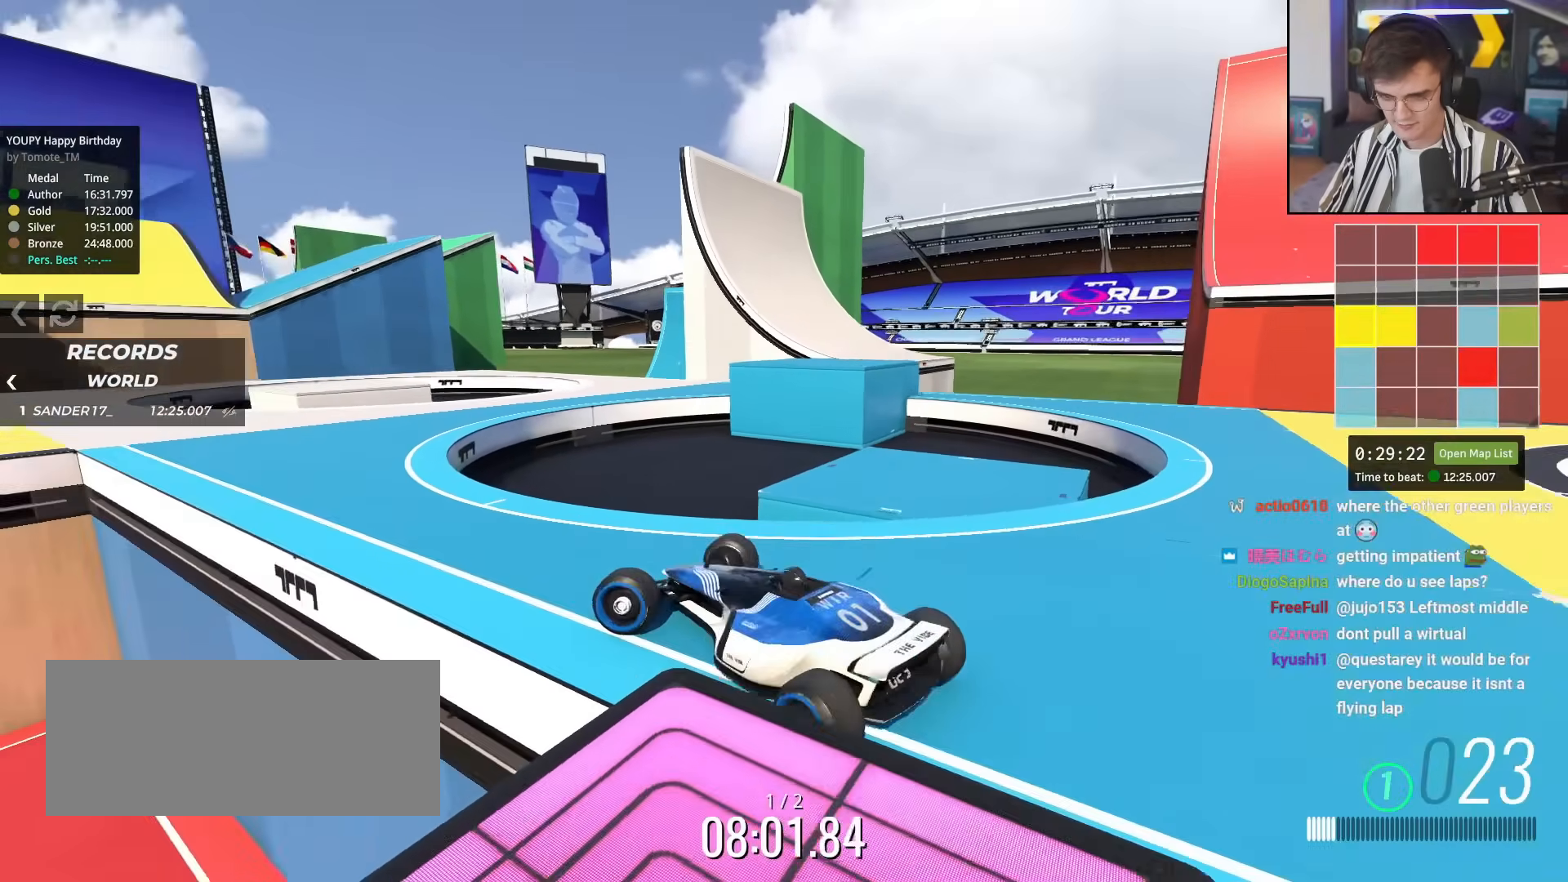
{"keys": ["up"], "events": [[17, "left", "up"], [167, "right", "down"], [217, "right", "up"], [401, "left", "down"], [451, "left", "up"]]}
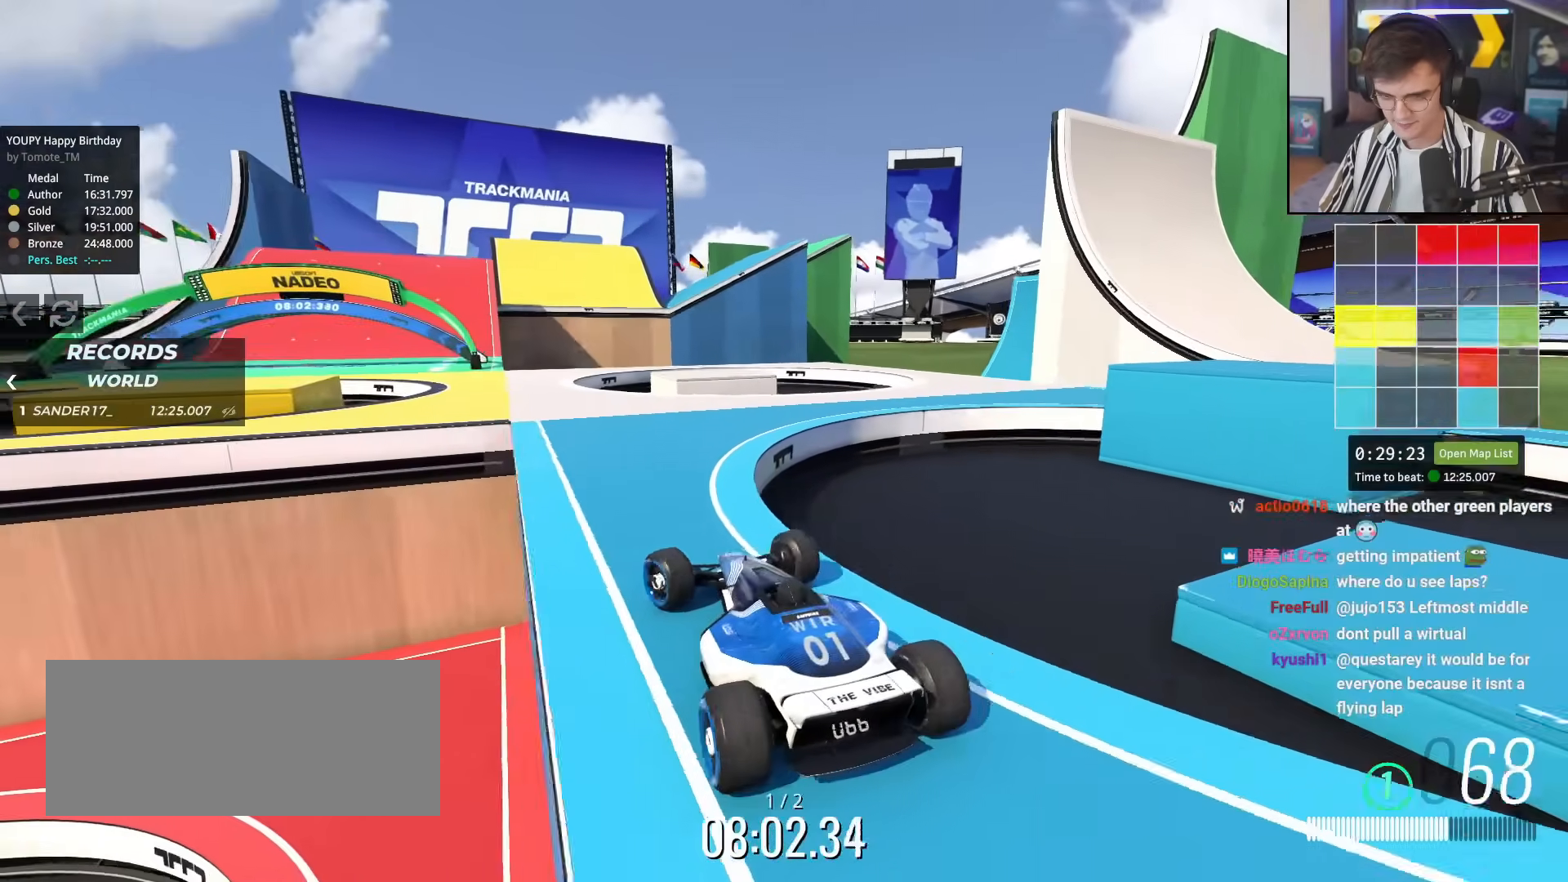
{"keys": ["up"], "events": [[83, "right", "down"], [133, "right", "up"], [317, "left", "down"], [417, "left", "up"]]}
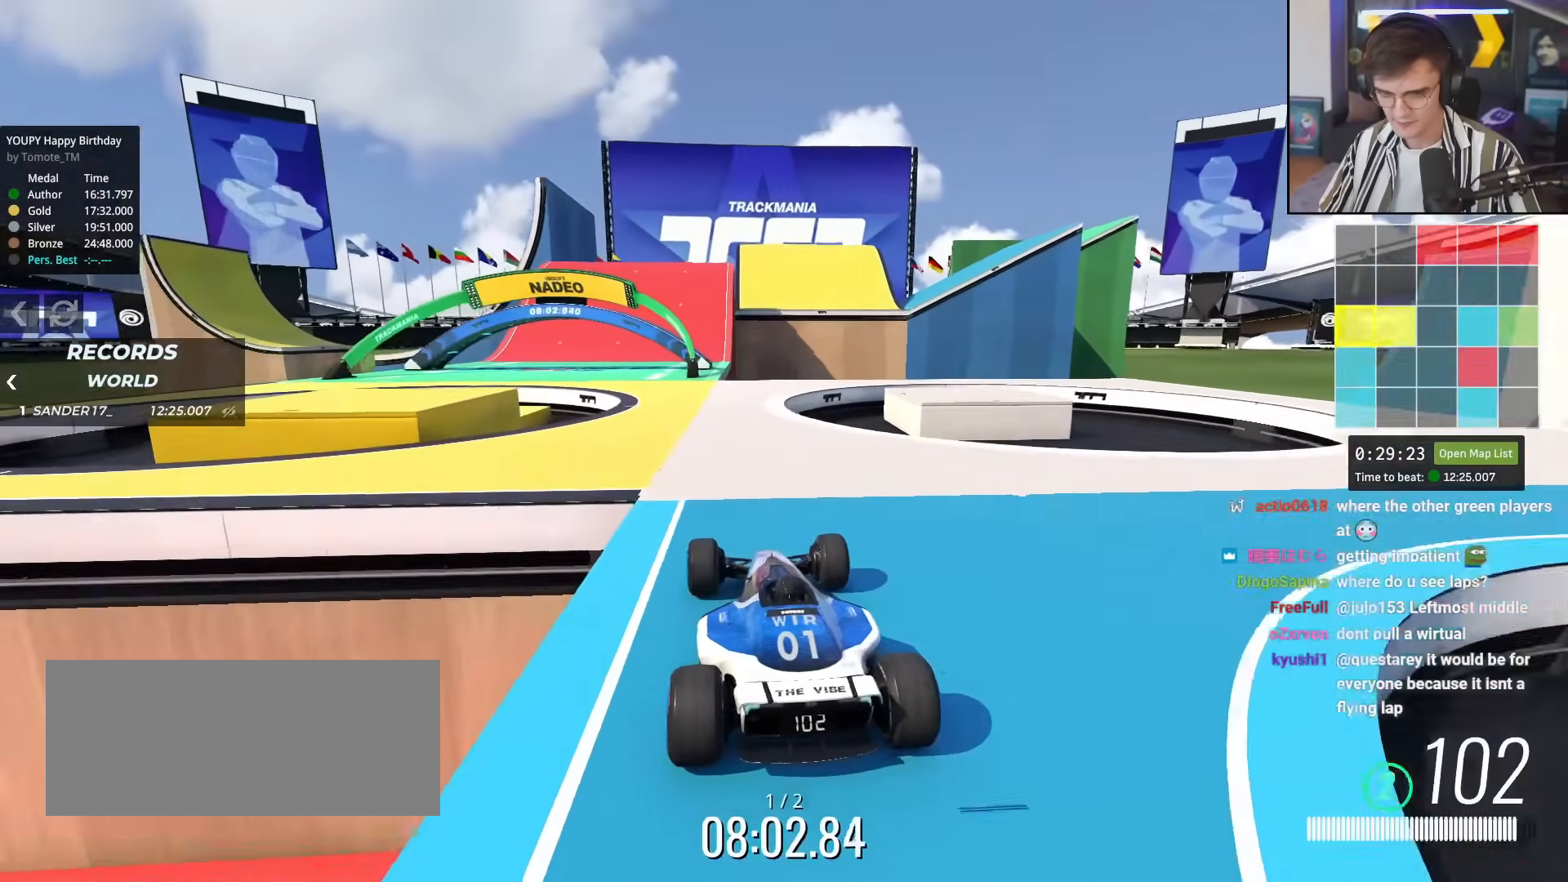
{"keys": ["up"], "events": [[384, "left", "down"], [484, "left", "up"]]}
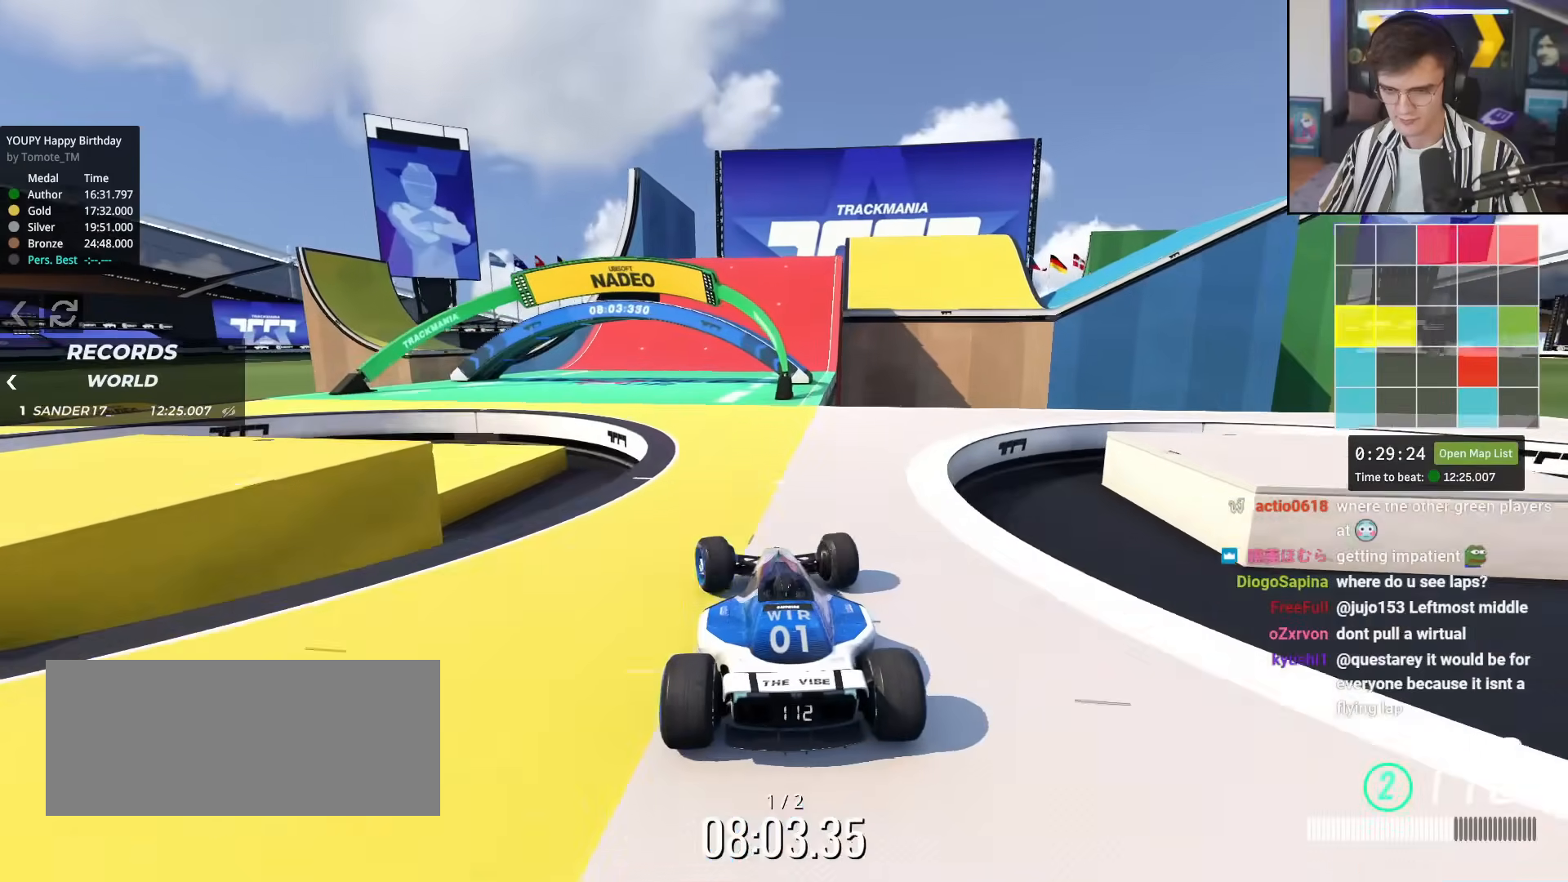
{"keys": ["up"], "events": [[167, "left", "down"], [217, "left", "up"], [300, "right", "down"], [400, "right", "up"]]}
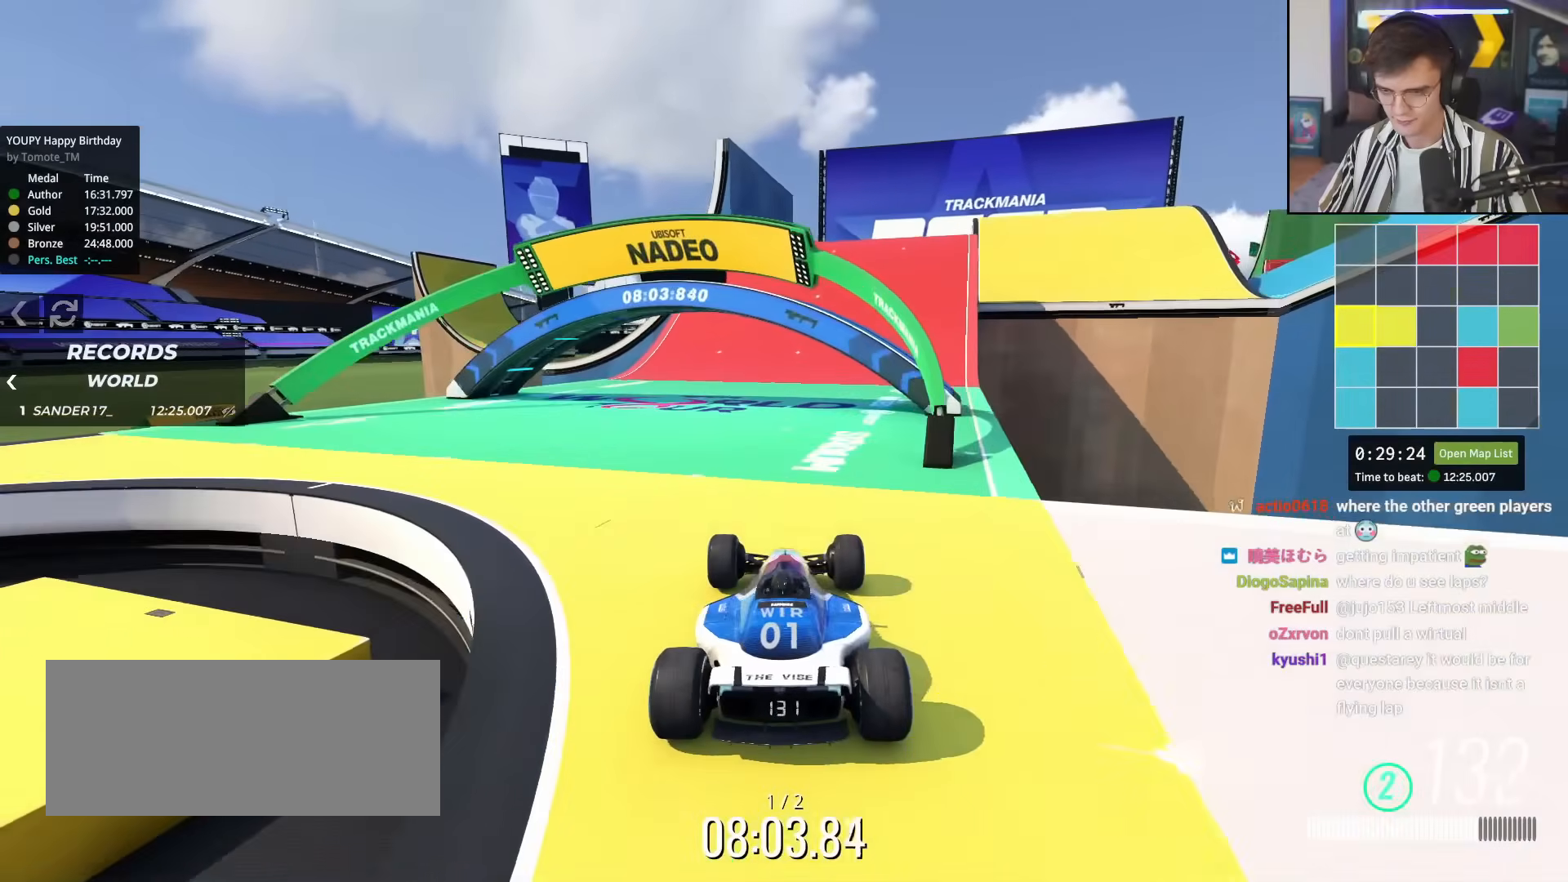
{"keys": ["right", "up"], "events": [[267, "right", "down"], [317, "right", "up"], [501, "right", "down"]]}
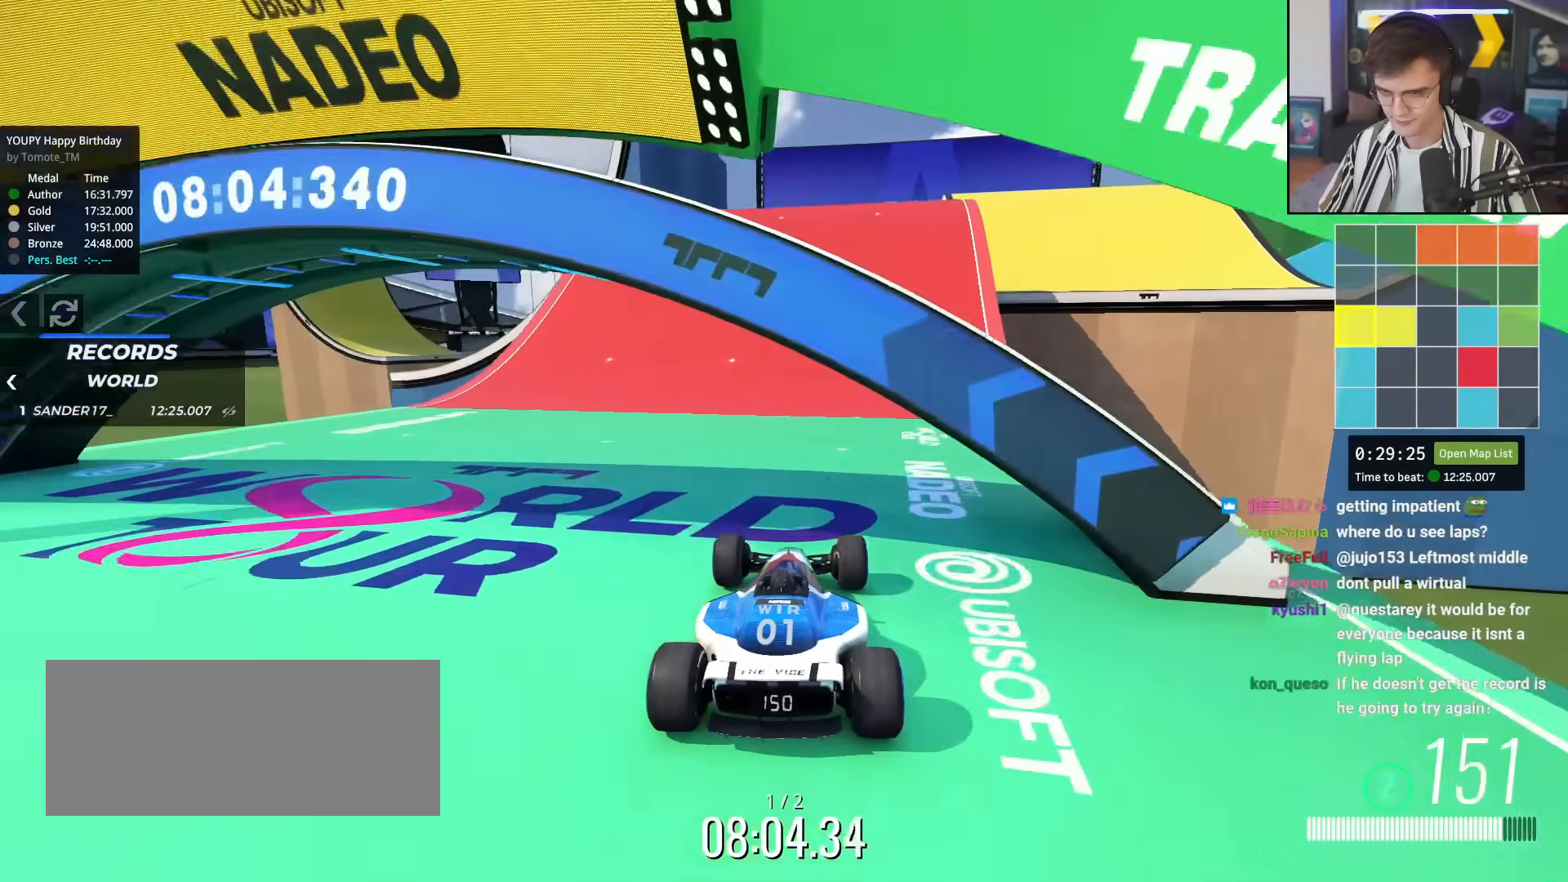
{"keys": ["right"], "events": [[150, "right", "up"], [334, "right", "down"], [434, "up", "up"]]}
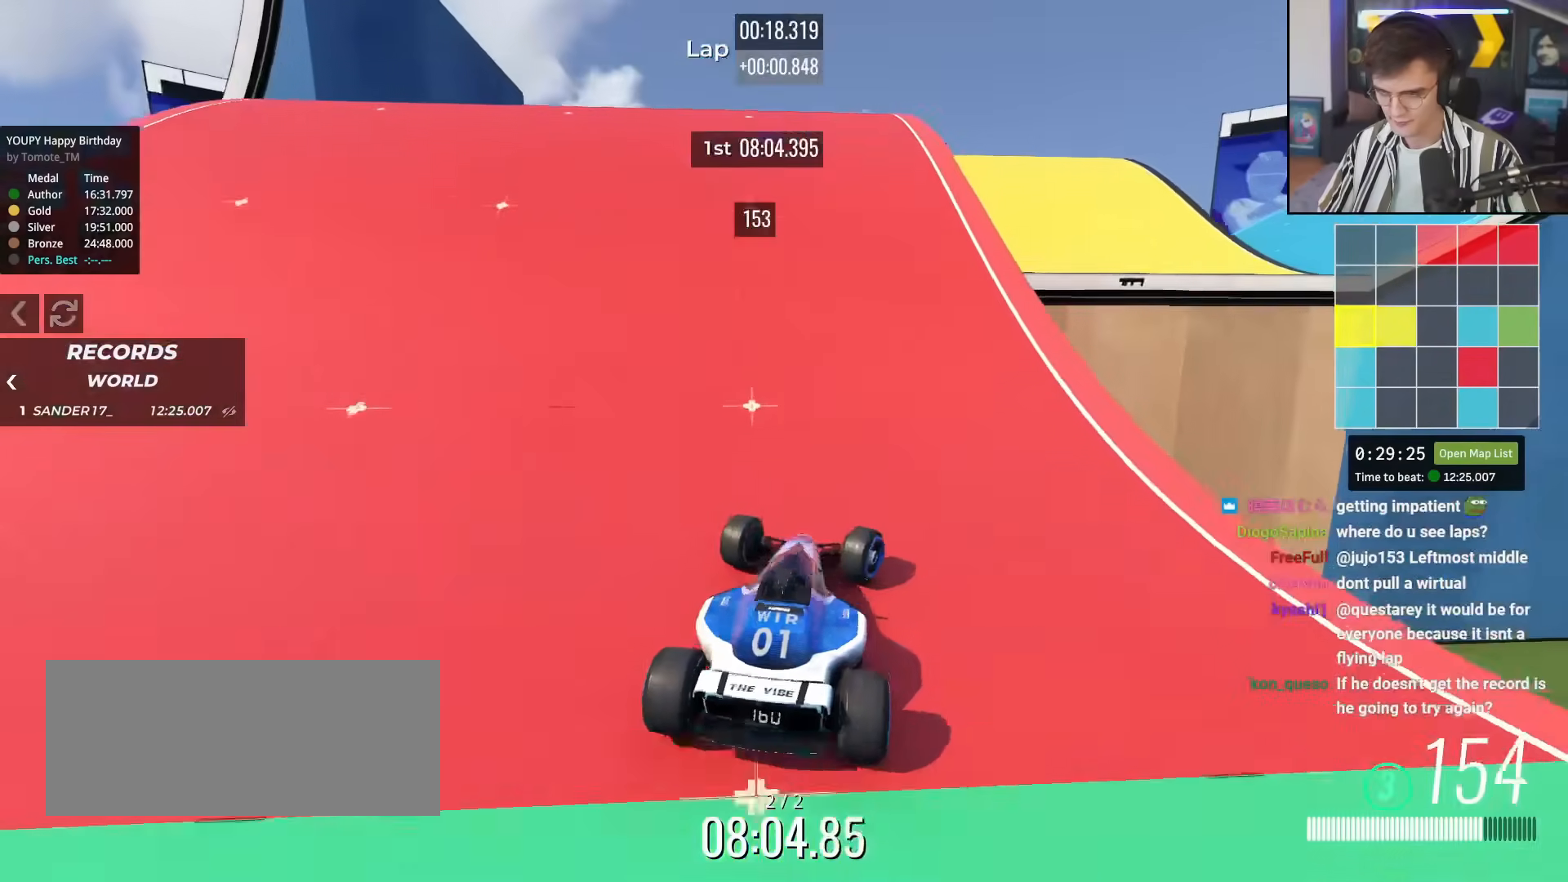
{"keys": ["right", "up"], "events": [[17, "right", "up"], [67, "up", "down"], [251, "right", "down"], [351, "up", "up"], [451, "up", "down"]]}
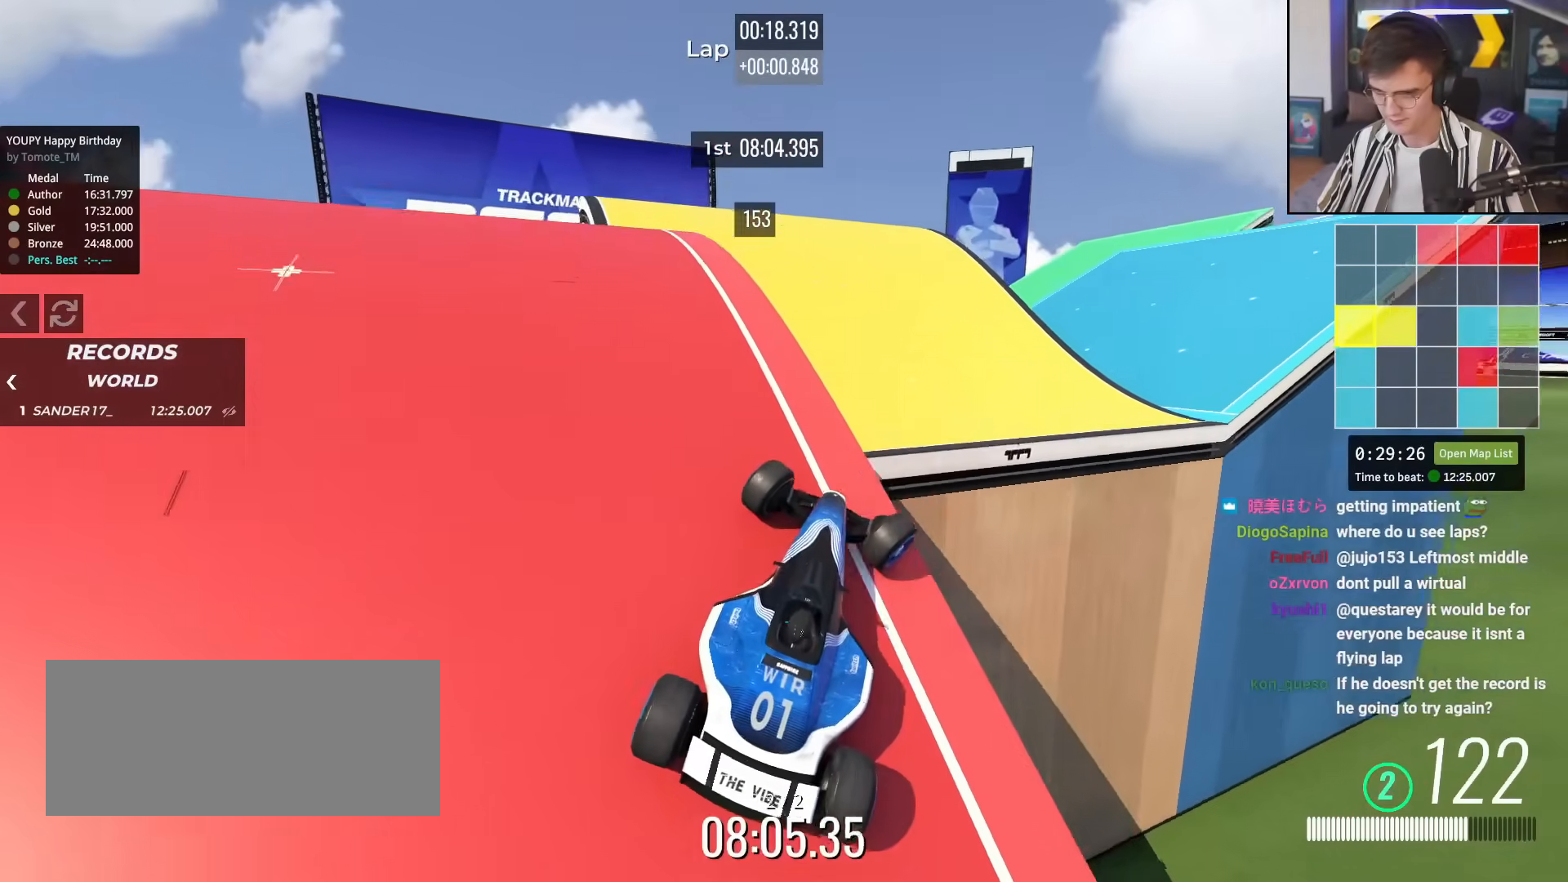
{"keys": ["left", "up"], "events": [[33, "right", "up"], [183, "up", "up"], [317, "brake", "down"], [317, "left", "down"], [367, "brake", "up"], [367, "up", "down"]]}
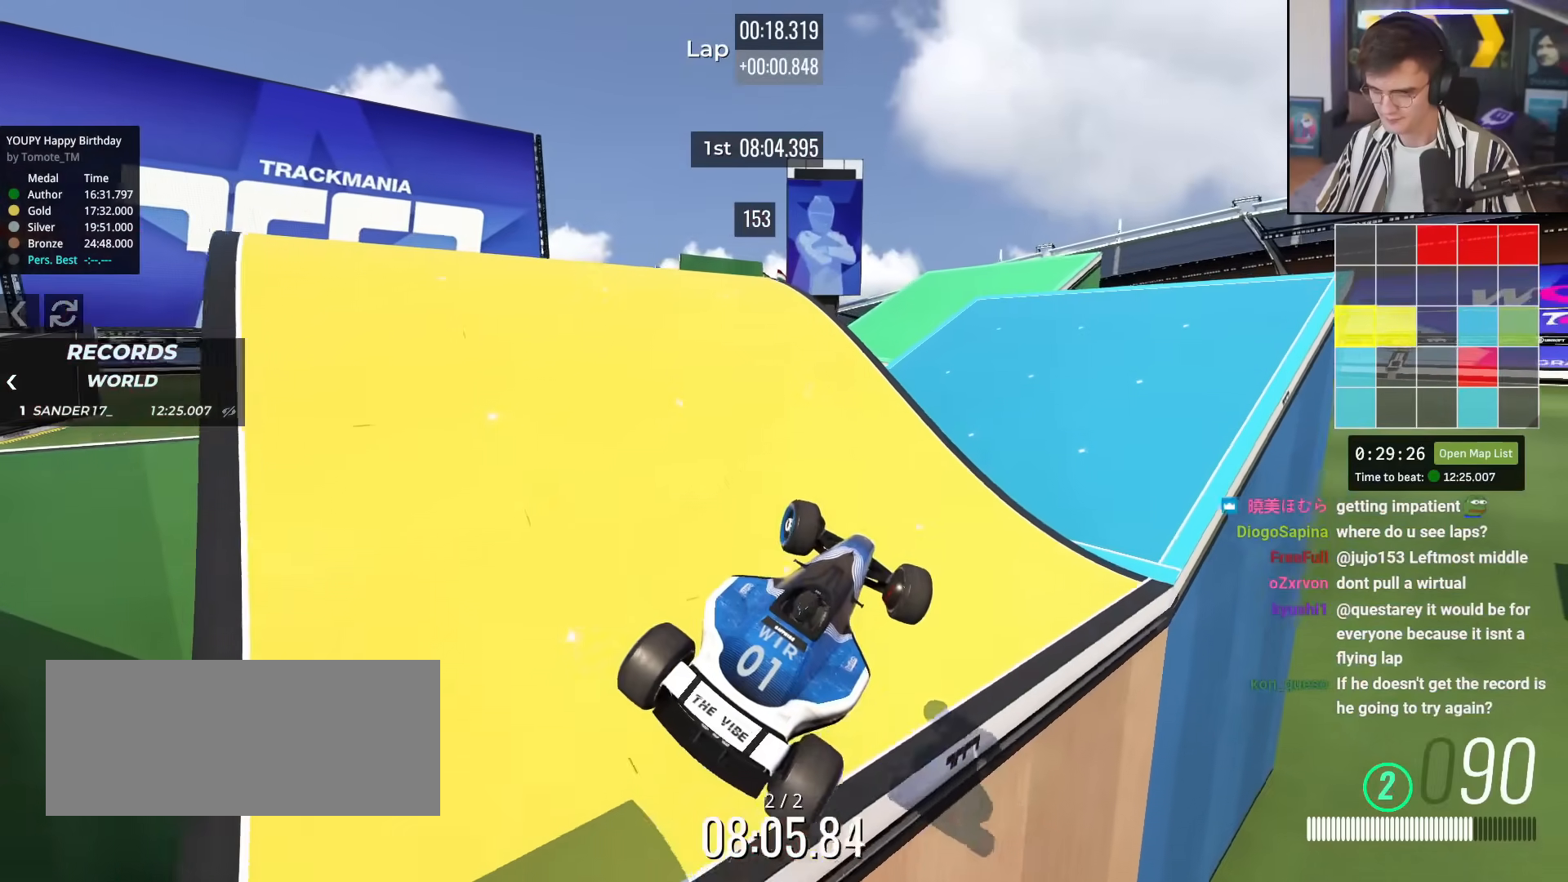
{"keys": ["up"], "events": [[484, "left", "up"]]}
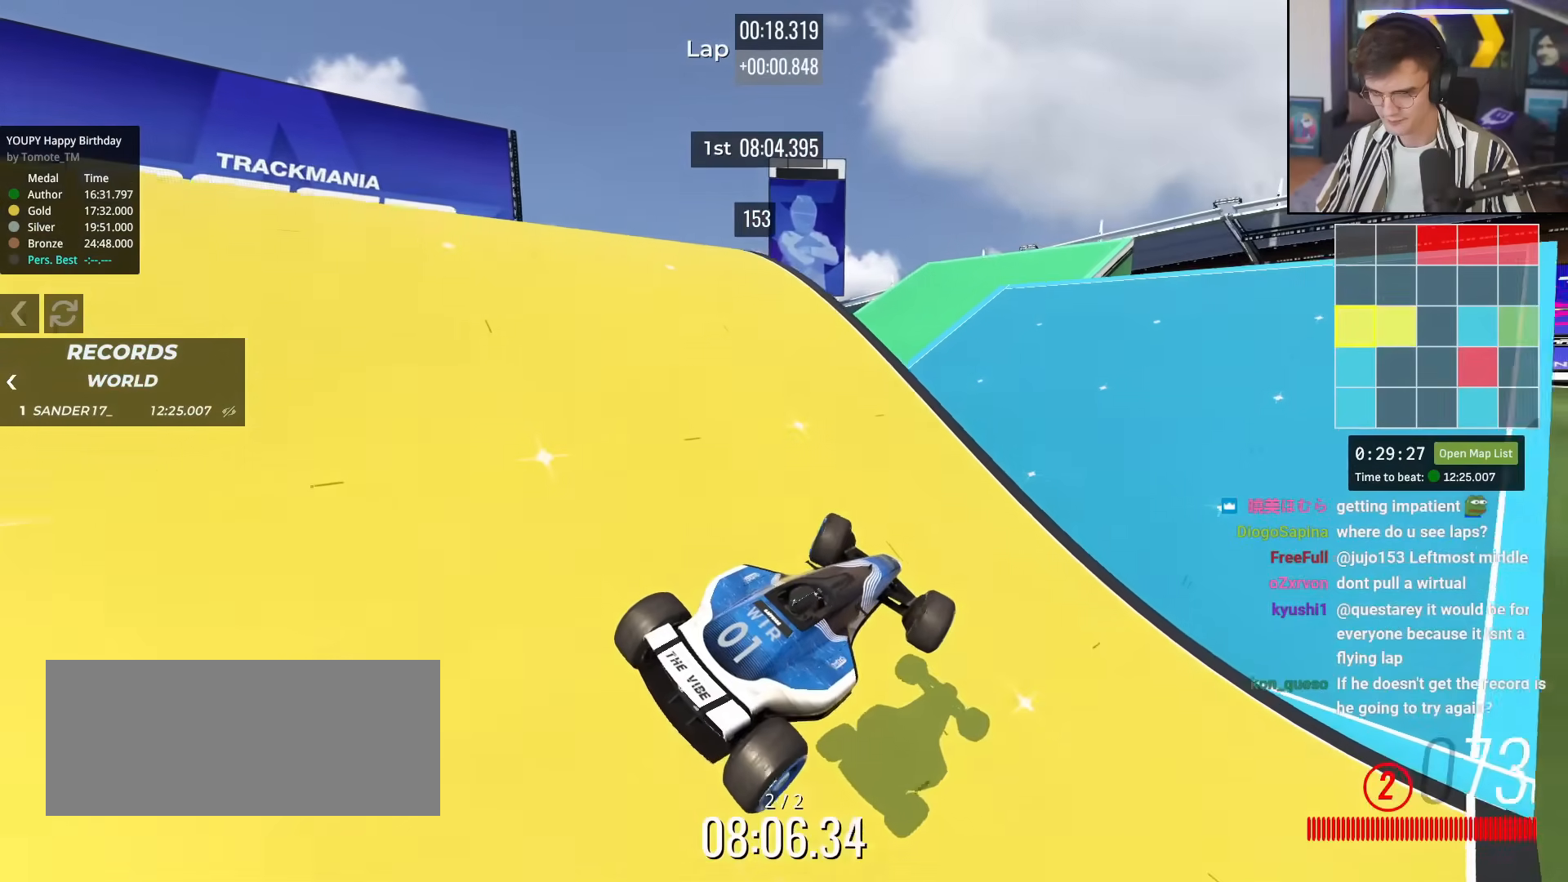
{"keys": ["up"], "events": []}
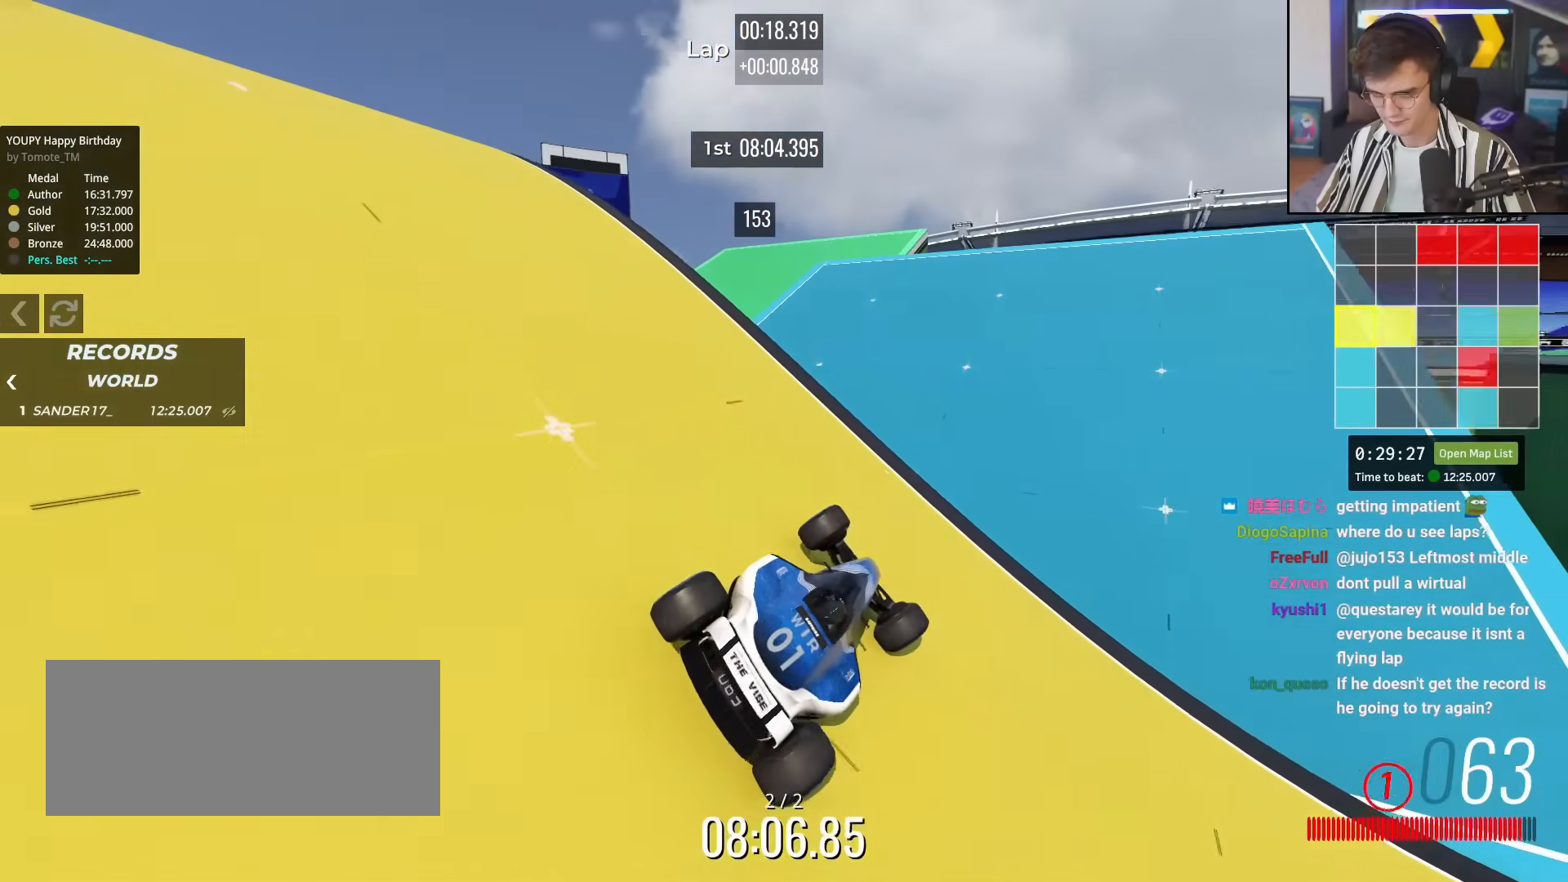
{"keys": ["up"], "events": []}
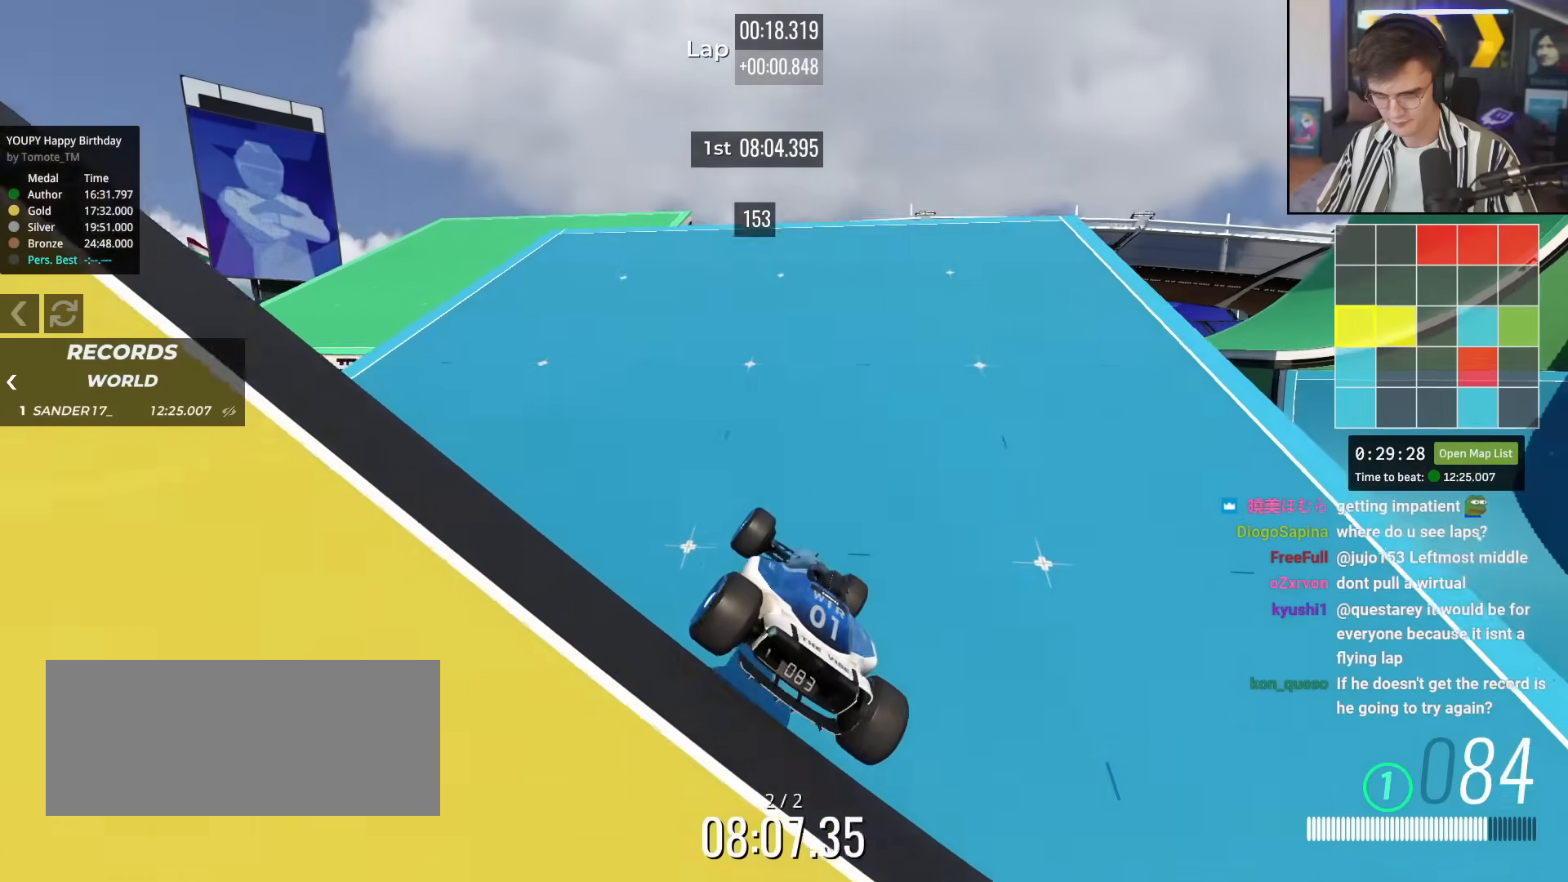
{"keys": ["up"], "events": [[100, "brake", "down"], [200, "brake", "up"]]}
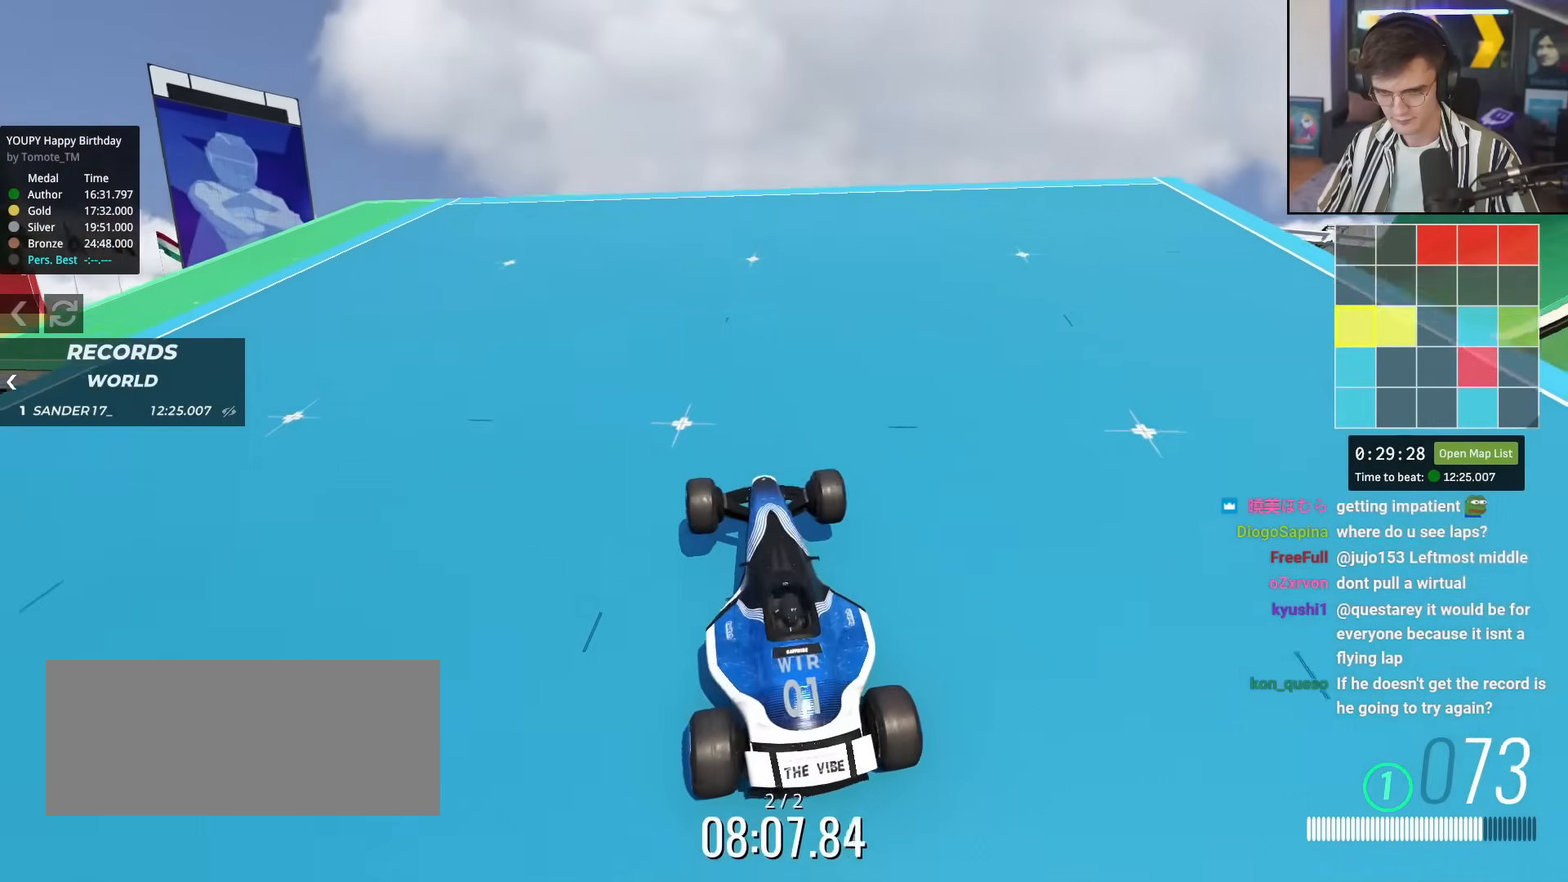
{"keys": ["up"], "events": [[17, "left", "down"], [117, "left", "up"], [351, "left", "down"], [451, "left", "up"]]}
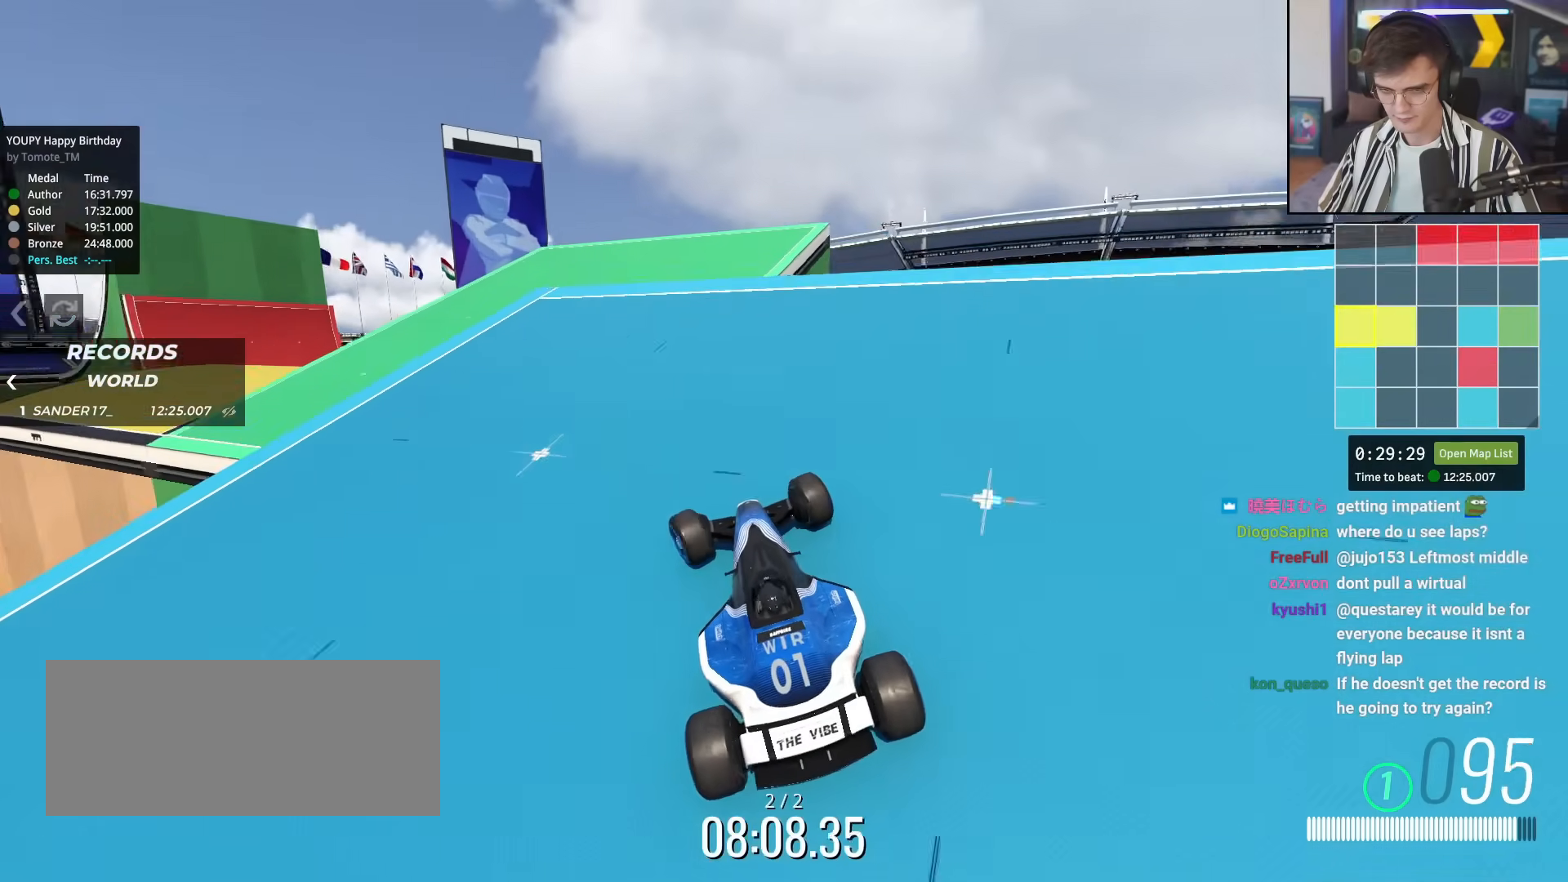
{"keys": ["up"], "events": [[233, "left", "down"], [317, "left", "up"]]}
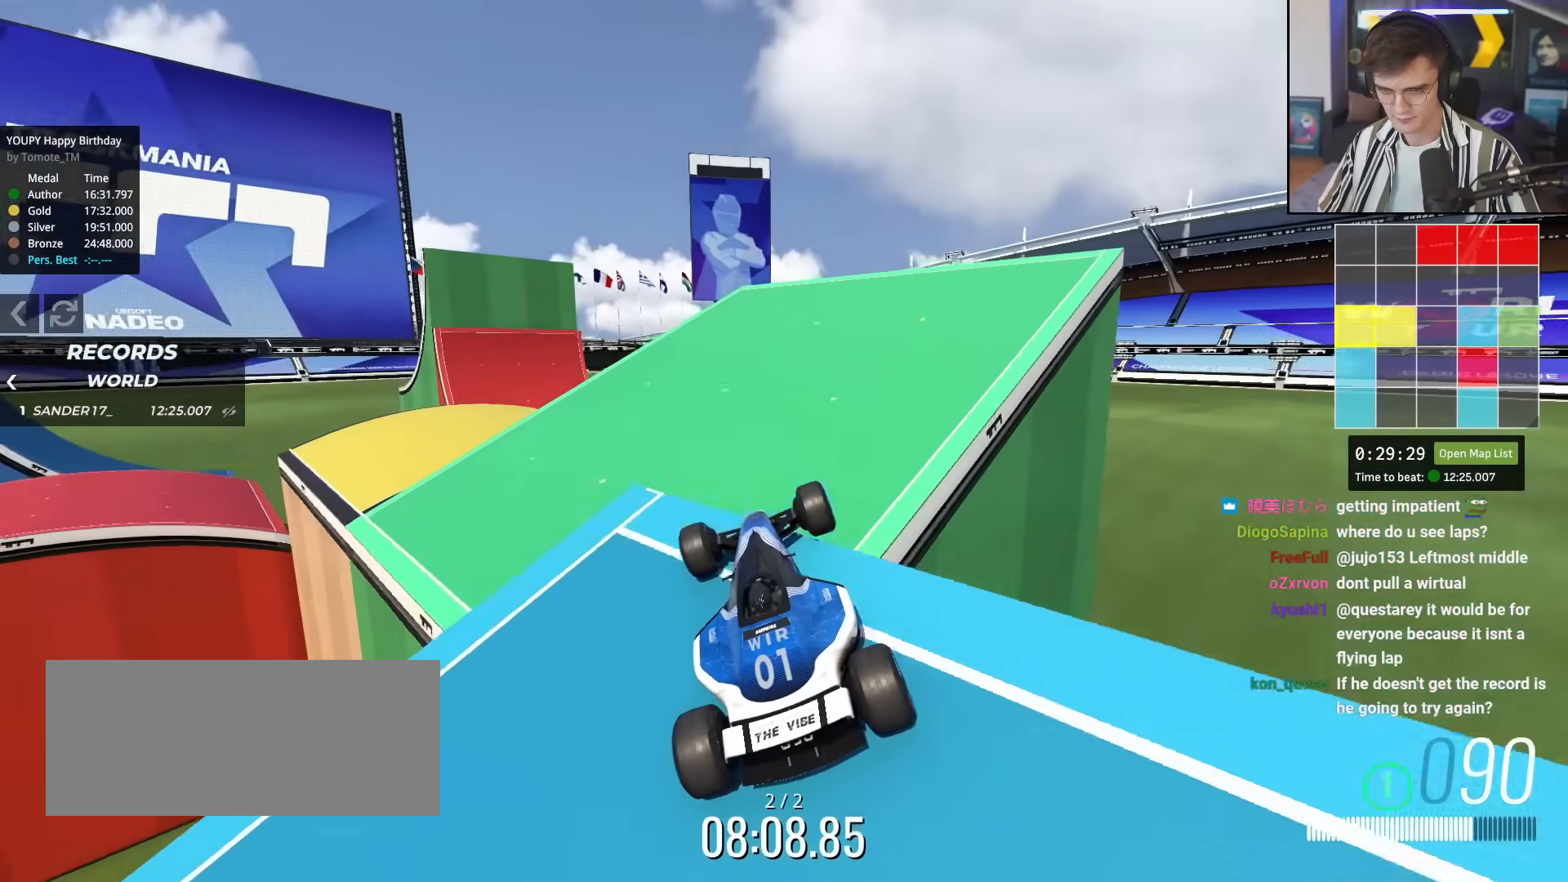
{"keys": ["brake", "right", "up"], "events": [[100, "left", "down"], [151, "left", "up"], [284, "right", "down"], [434, "brake", "down"]]}
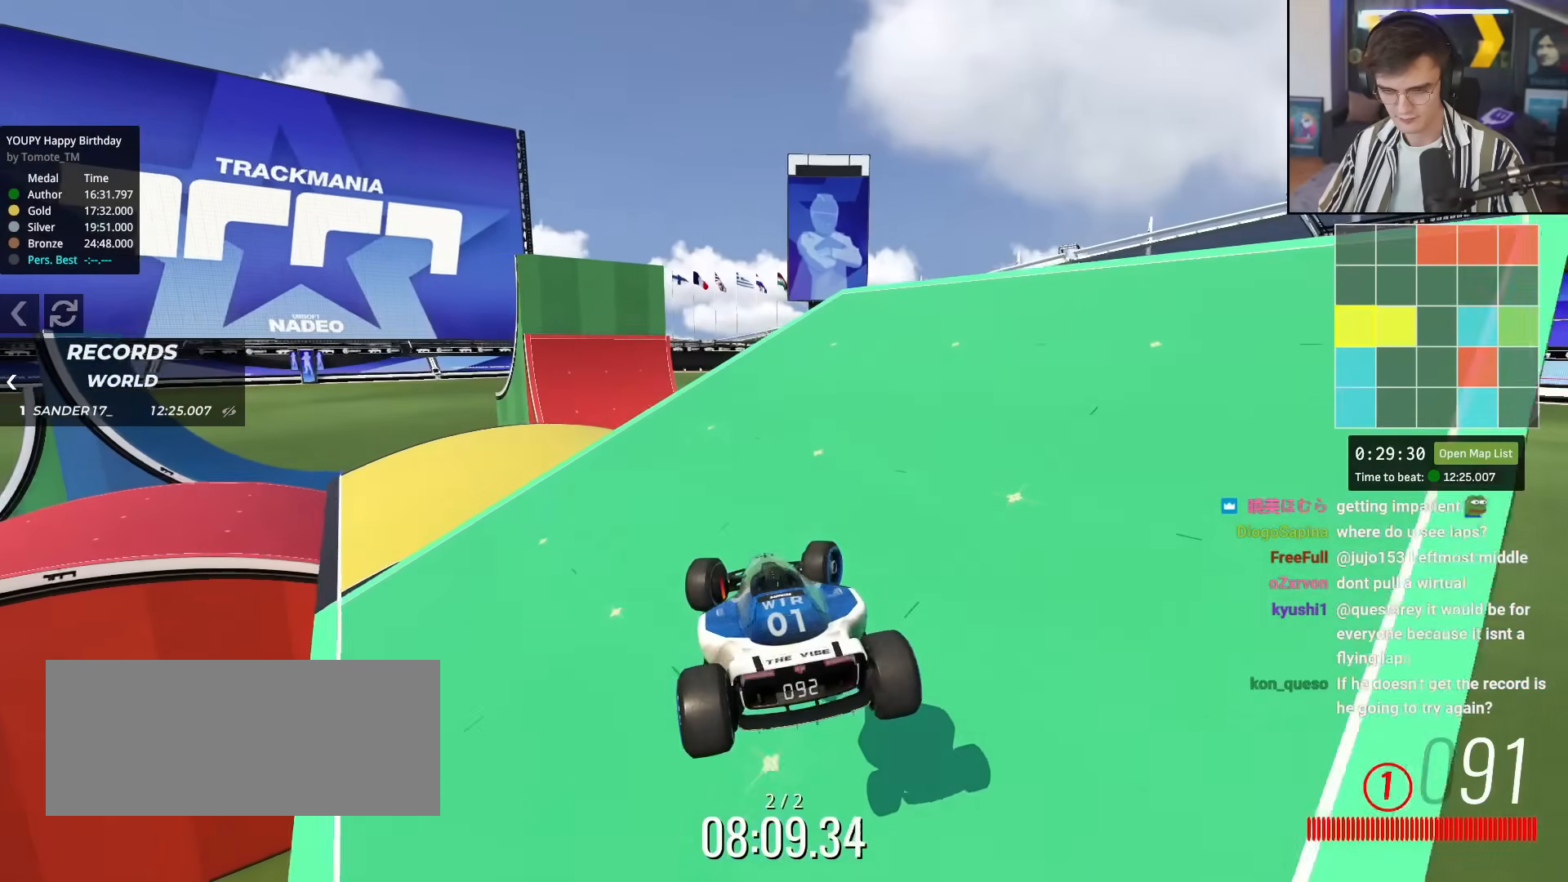
{"keys": ["up"], "events": [[17, "brake", "up"], [167, "right", "up"], [217, "left", "down"], [450, "left", "up"]]}
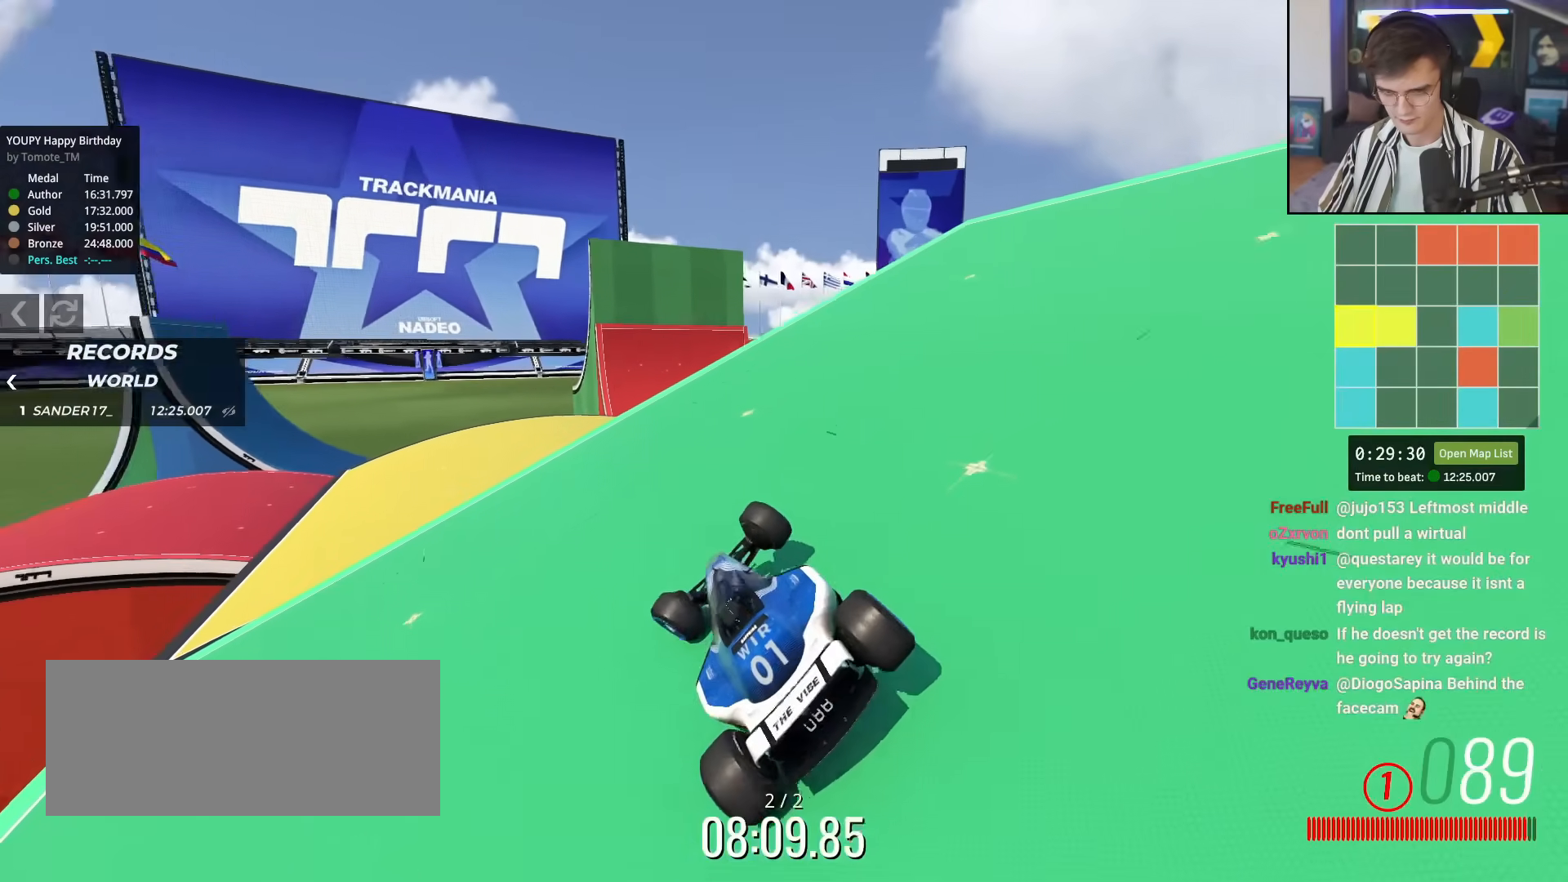
{"keys": ["left", "up"], "events": [[84, "left", "down"], [184, "left", "up"], [501, "left", "down"]]}
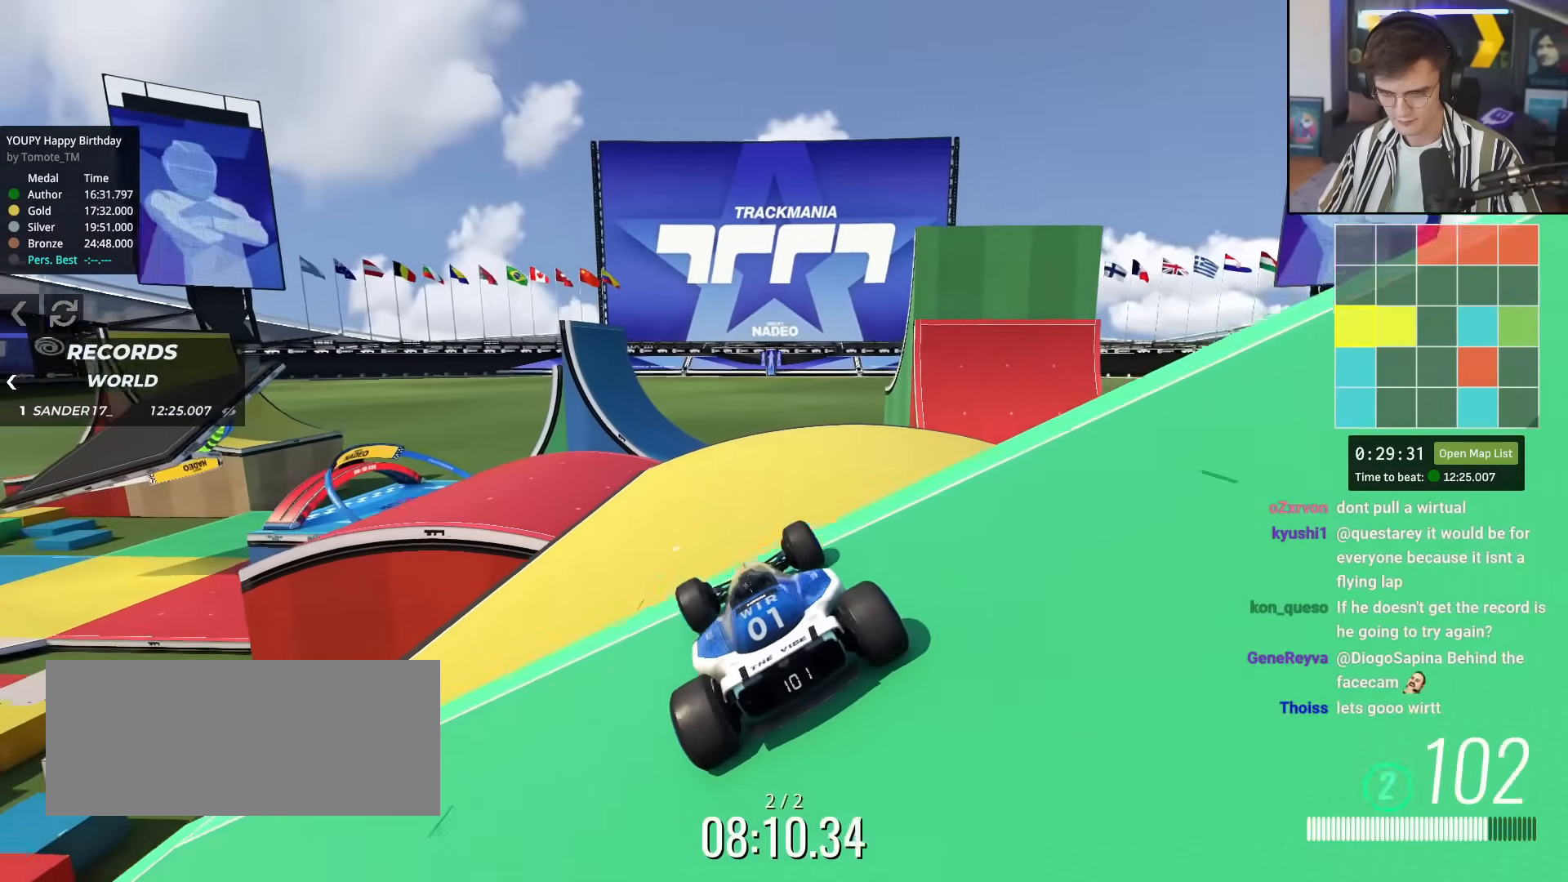
{"keys": ["up"], "events": [[50, "left", "up"], [334, "right", "down"], [434, "right", "up"]]}
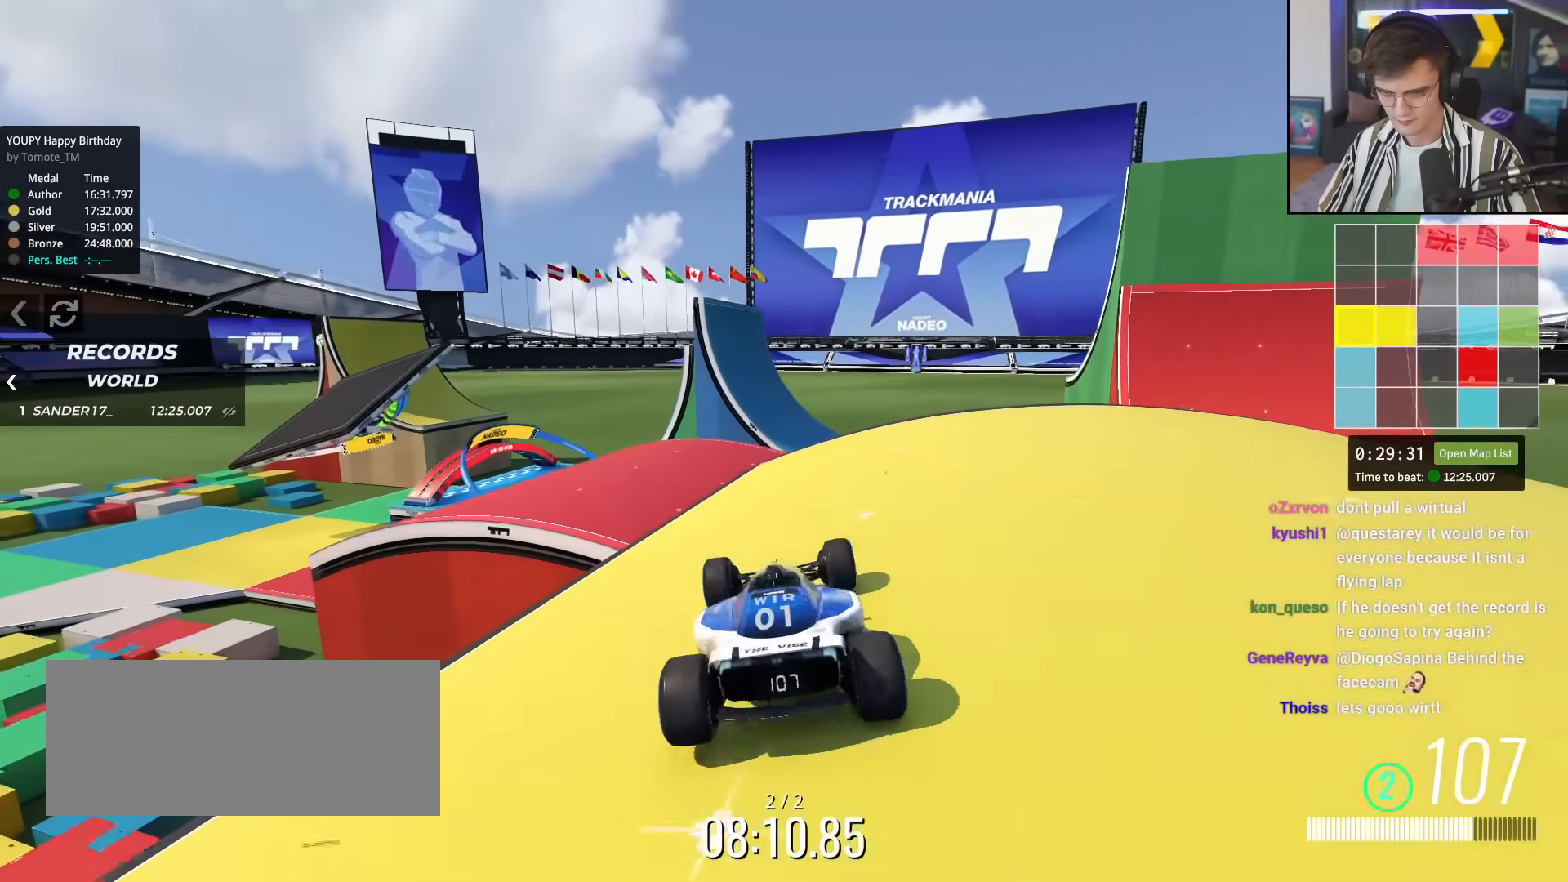
{"keys": ["left", "up"], "events": [[17, "left", "down"], [117, "left", "up"], [167, "left", "down"], [301, "left", "up"], [401, "left", "down"]]}
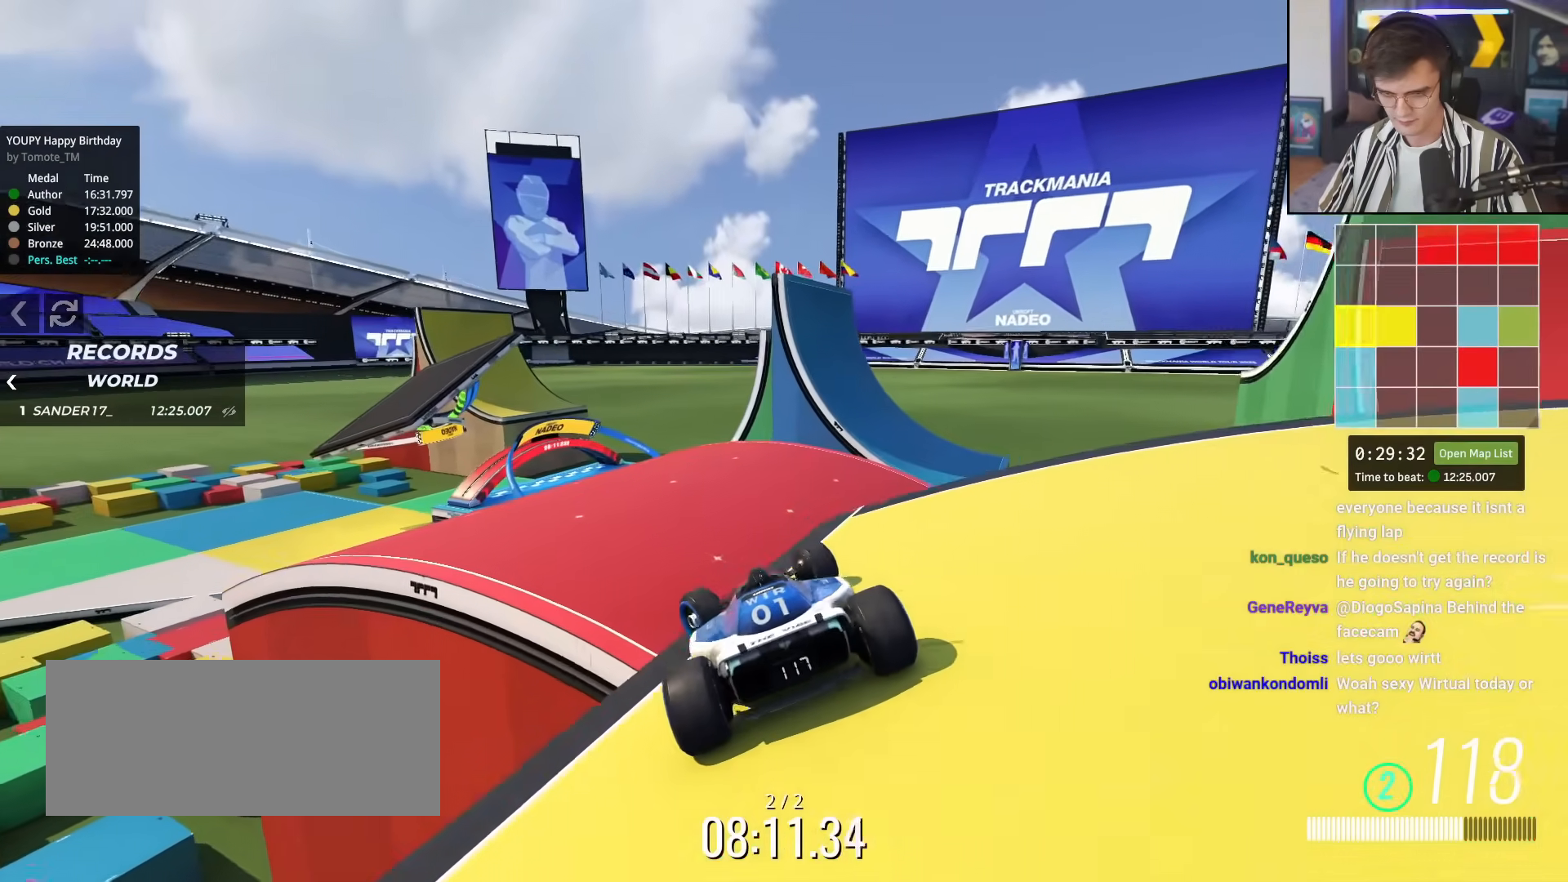
{"keys": ["up"], "events": [[83, "left", "up"], [183, "brake", "down"], [317, "brake", "up"], [367, "right", "down"], [467, "right", "up"]]}
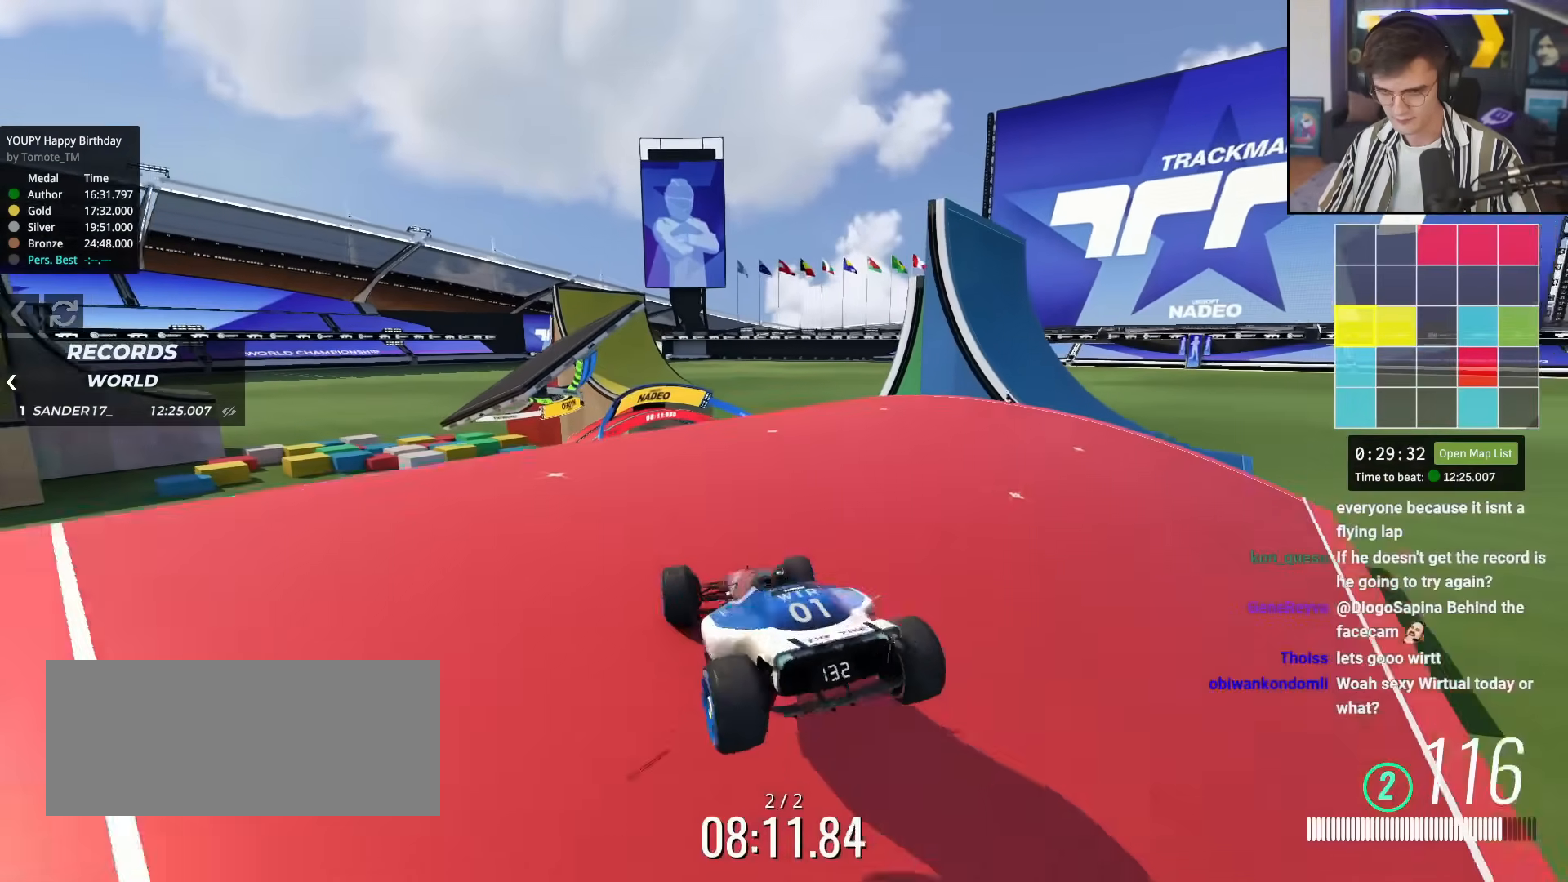
{"keys": ["up"], "events": [[100, "left", "down"], [201, "left", "up"]]}
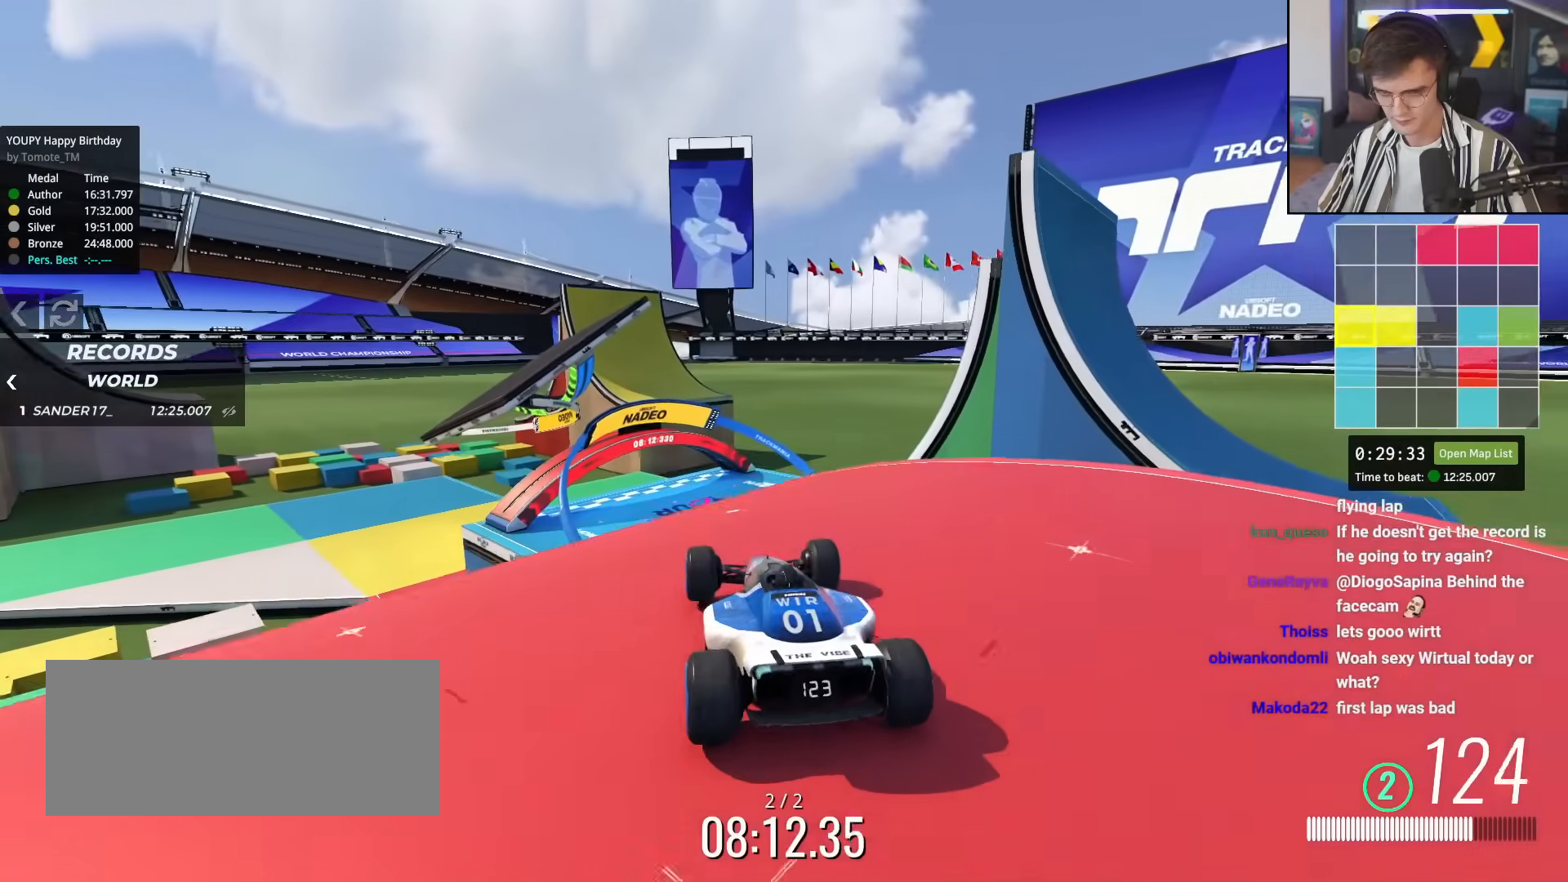
{"keys": ["left", "up"], "events": [[67, "left", "down"], [167, "left", "up"], [250, "left", "down"], [300, "left", "up"], [351, "left", "down"], [401, "left", "up"], [484, "left", "down"]]}
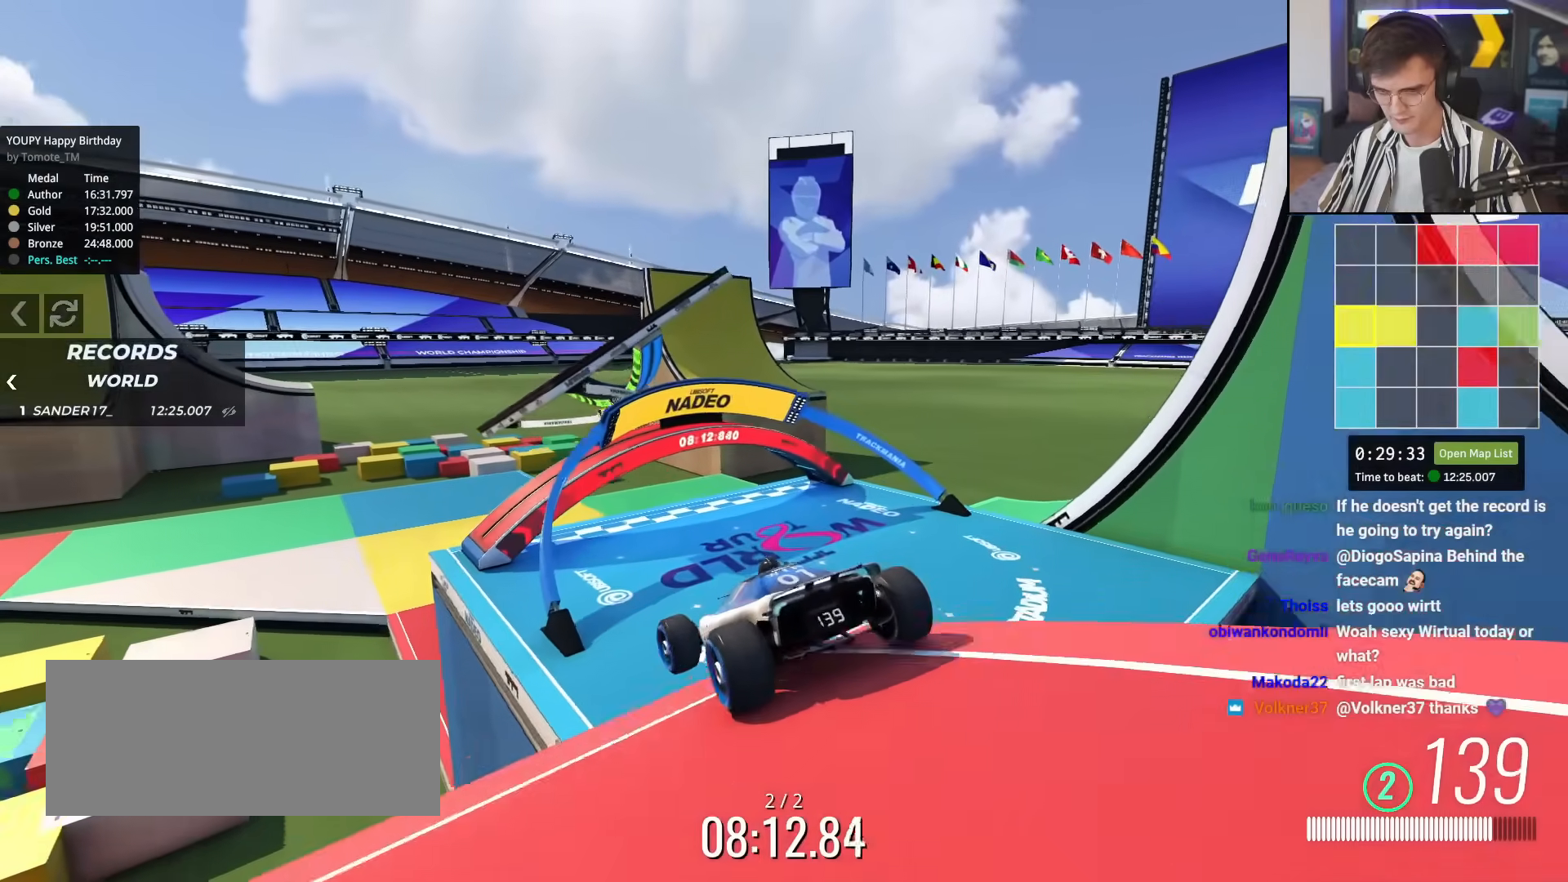
{"keys": ["brake", "left", "up"], "events": [[233, "left", "up"], [317, "brake", "down"], [417, "left", "down"]]}
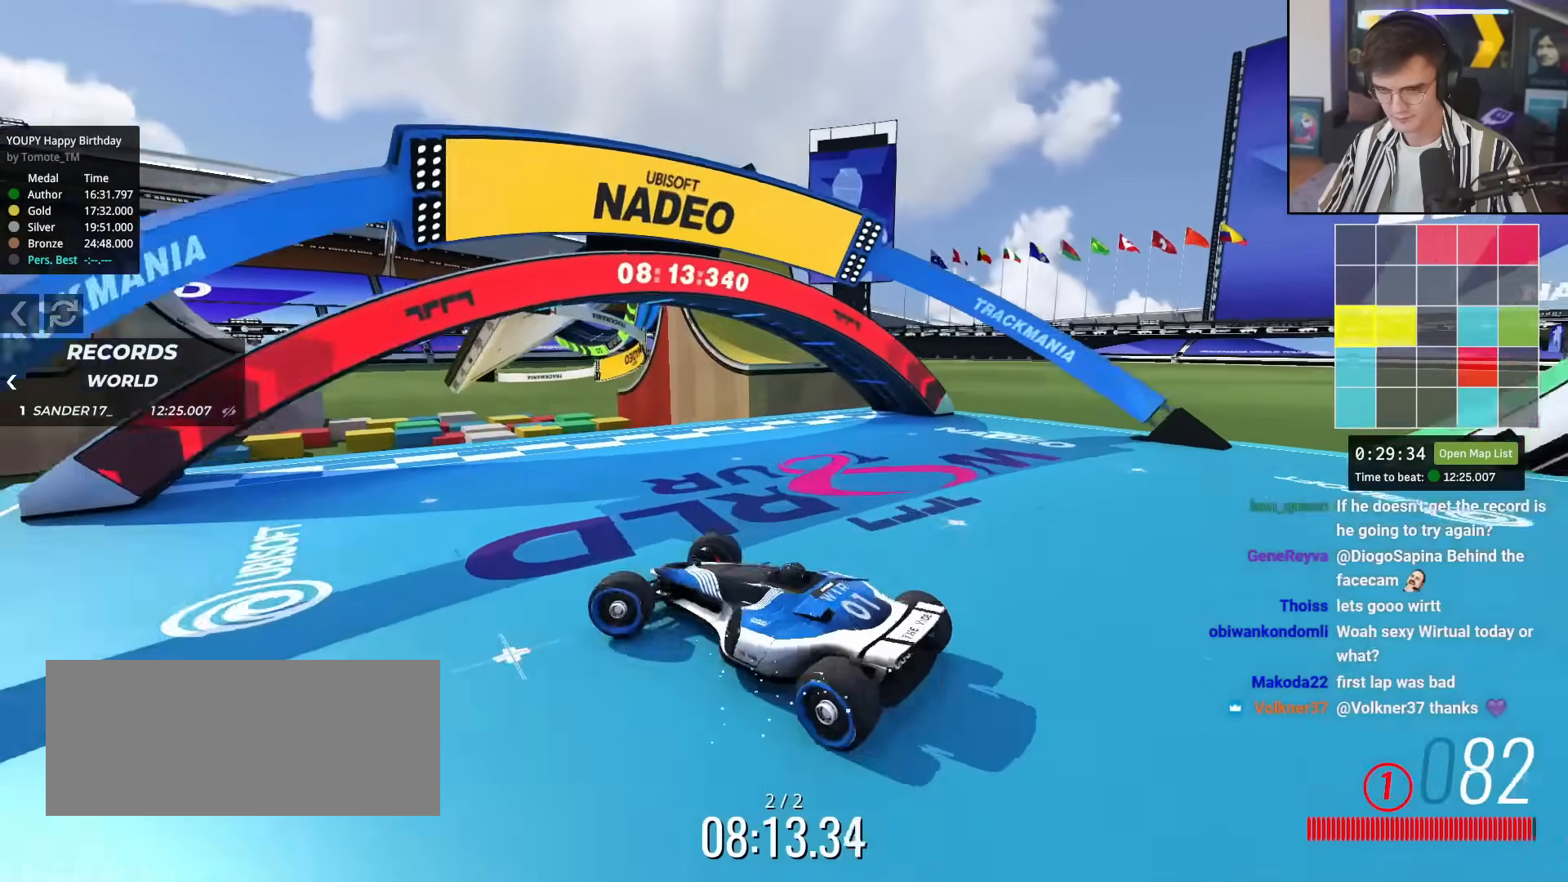
{"keys": ["right", "up"], "events": [[50, "left", "up"], [100, "left", "down"], [150, "brake", "up"], [150, "left", "up"], [184, "right", "down"], [284, "right", "up"], [484, "right", "down"]]}
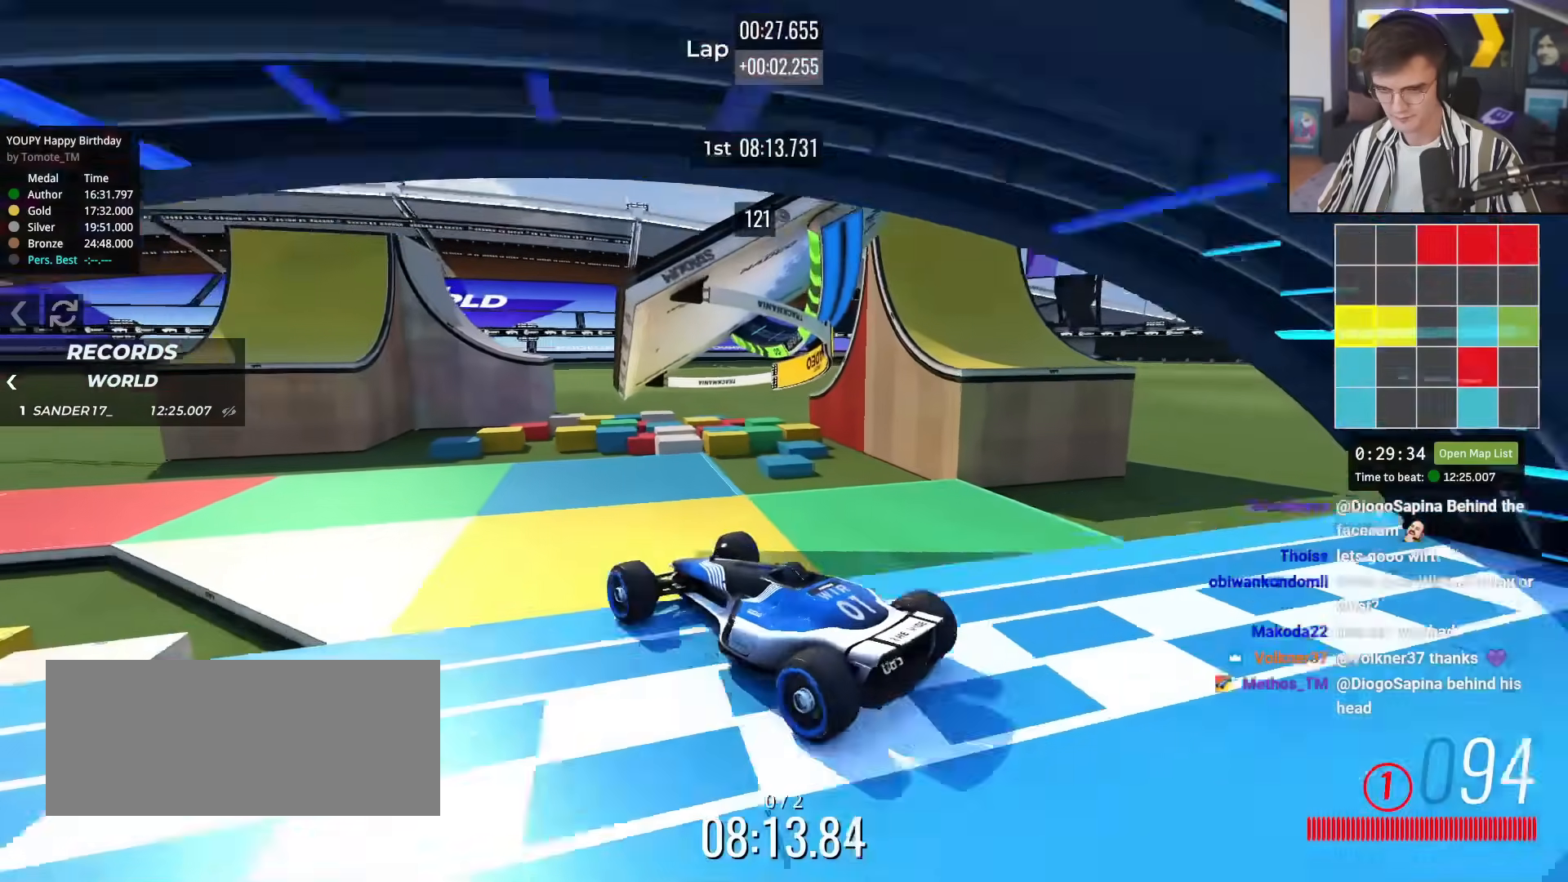
{"keys": ["left", "up"], "events": [[66, "right", "up"], [217, "left", "down"], [267, "brake", "down"], [350, "brake", "up"]]}
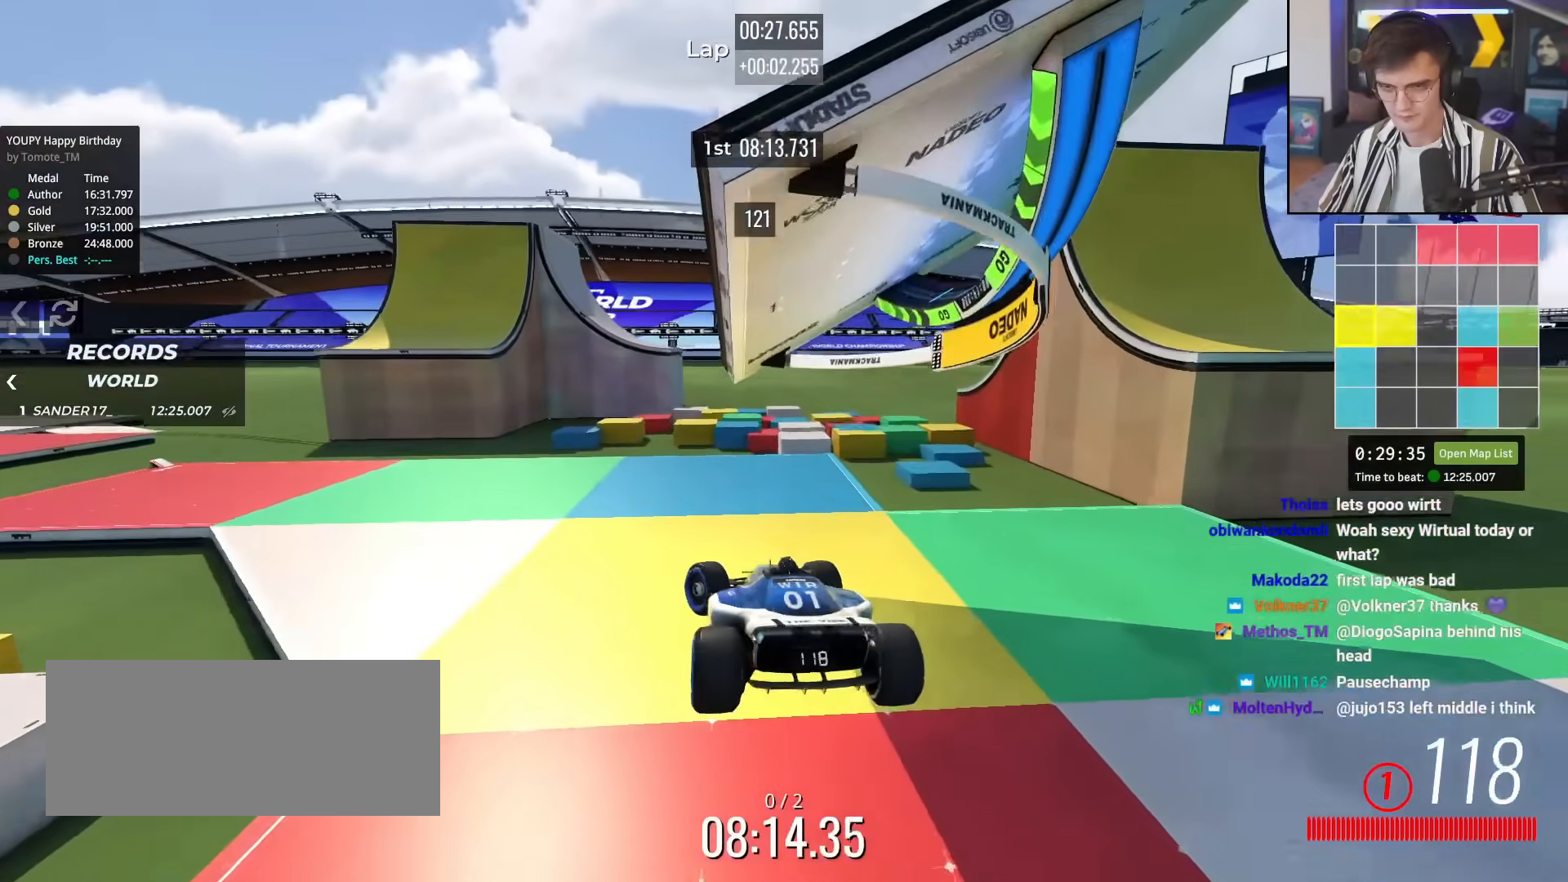
{"keys": ["left", "up"], "events": []}
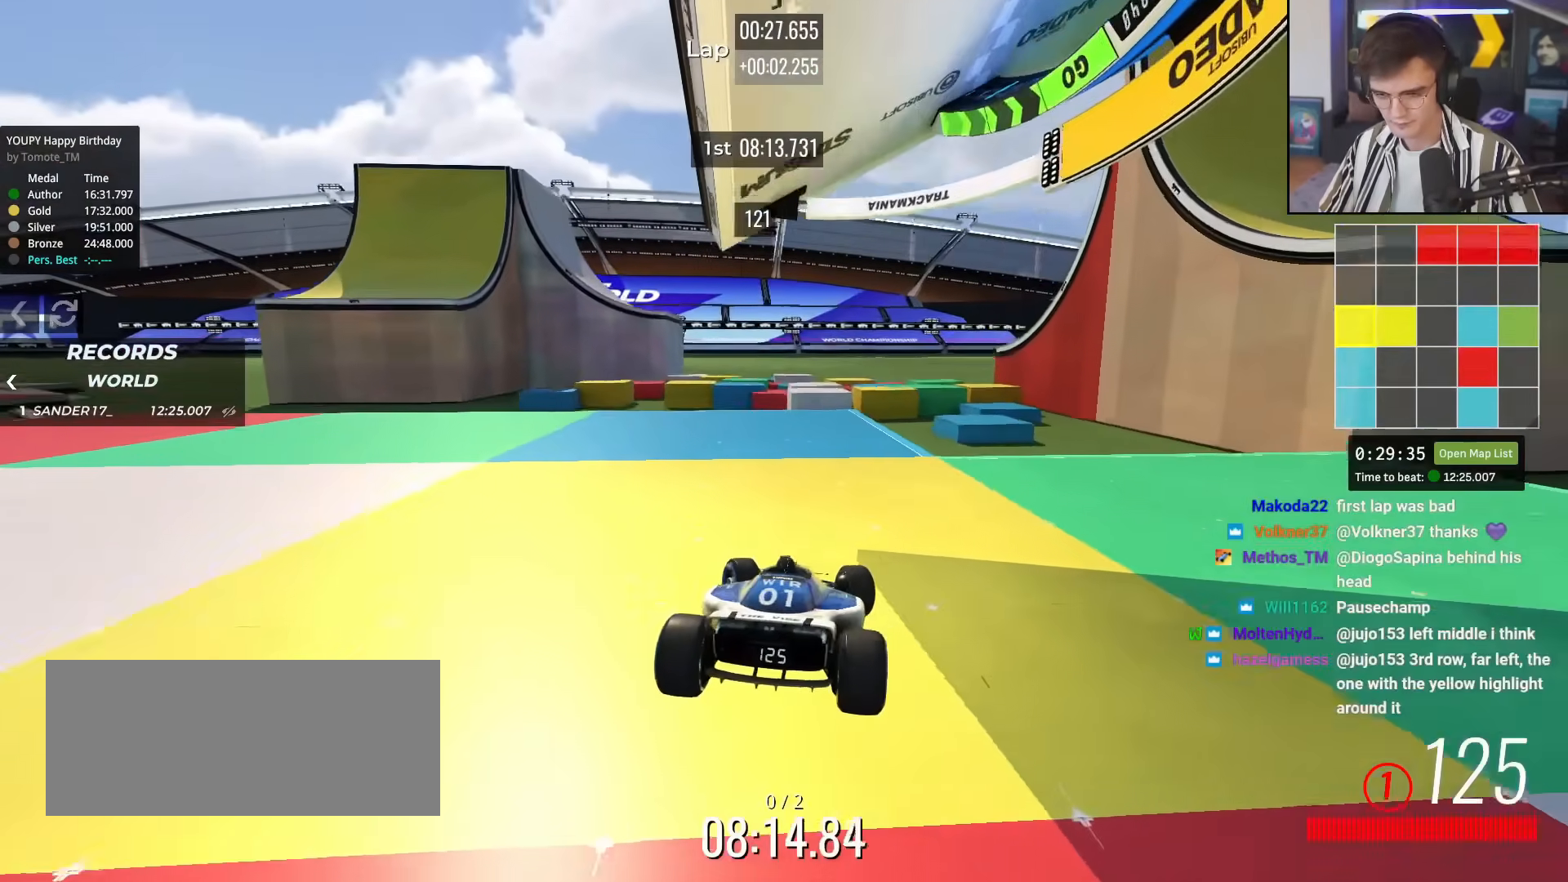
{"keys": ["up"], "events": [[283, "left", "up"]]}
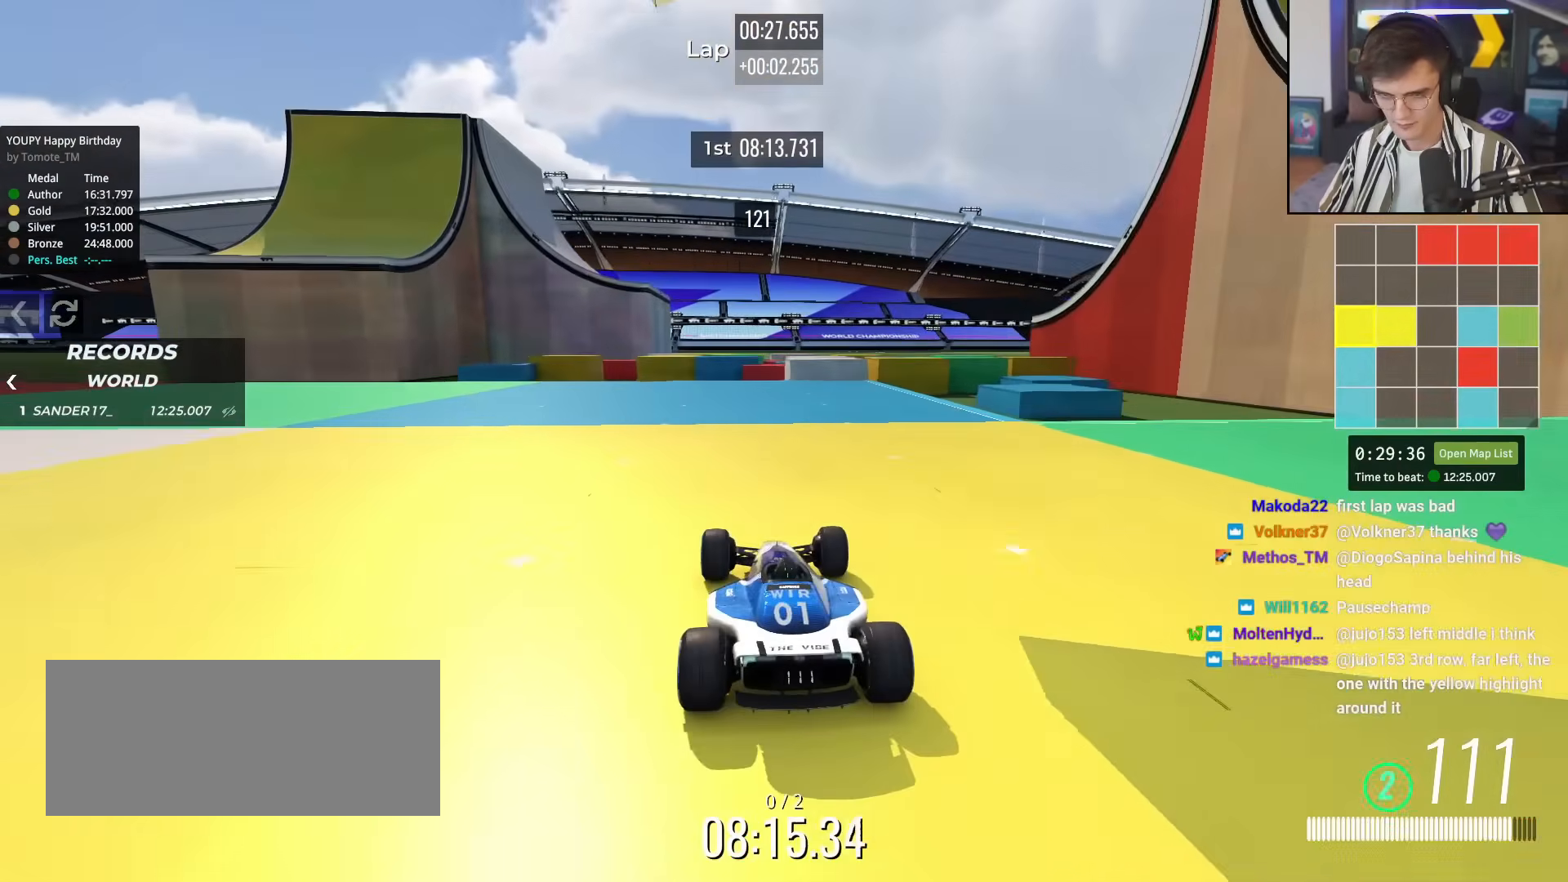
{"keys": ["left", "up"], "events": [[200, "left", "down"], [300, "left", "up"], [451, "left", "down"]]}
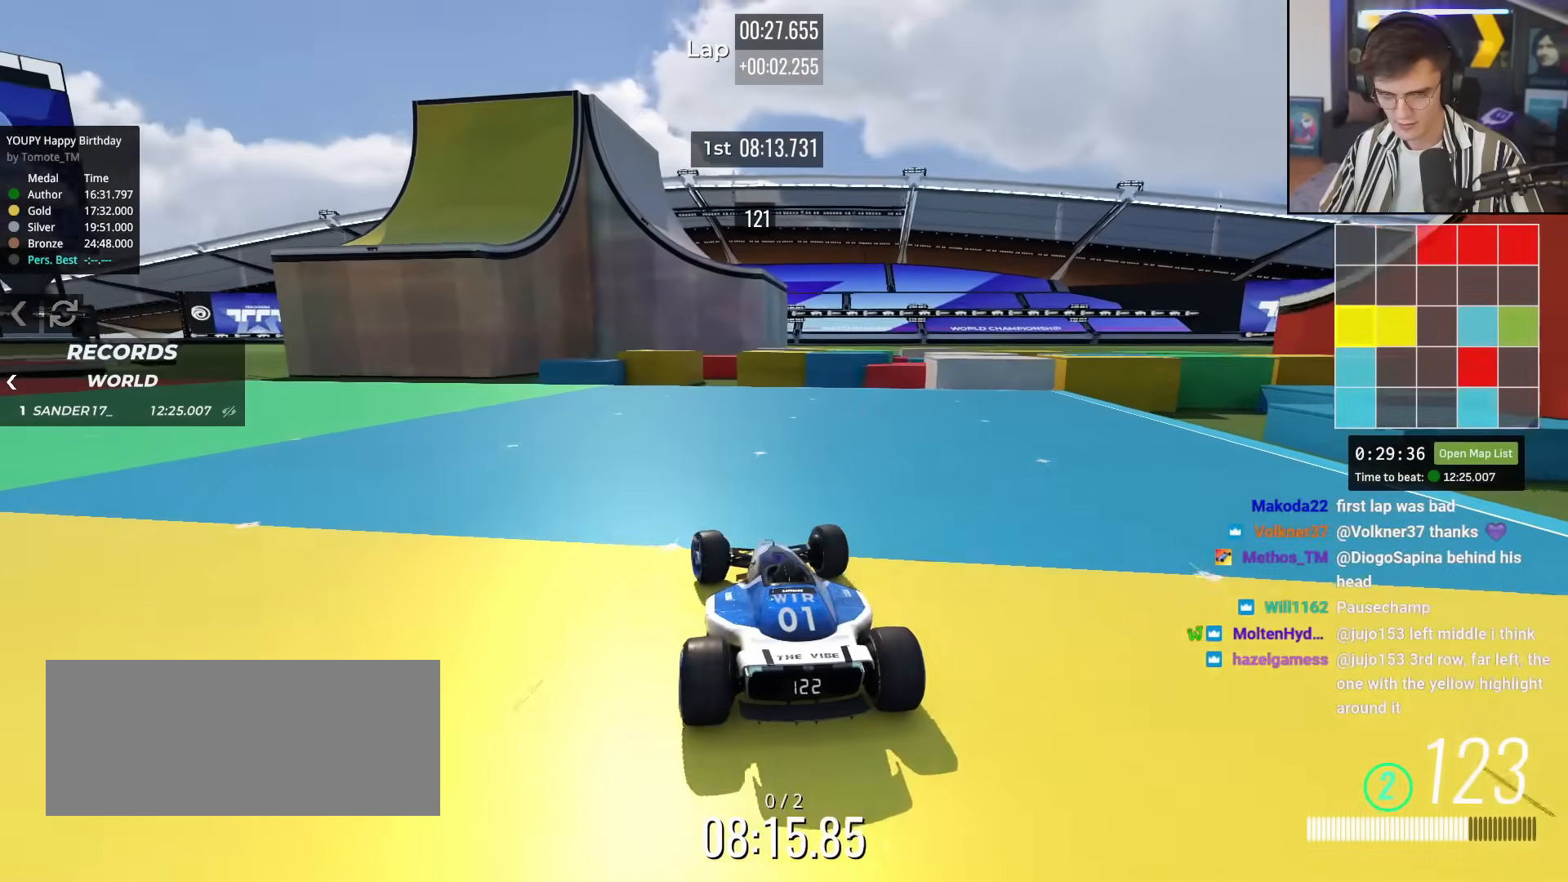
{"keys": ["up"], "events": [[50, "left", "up"], [133, "left", "down"], [233, "left", "up"], [367, "left", "down"], [417, "left", "up"]]}
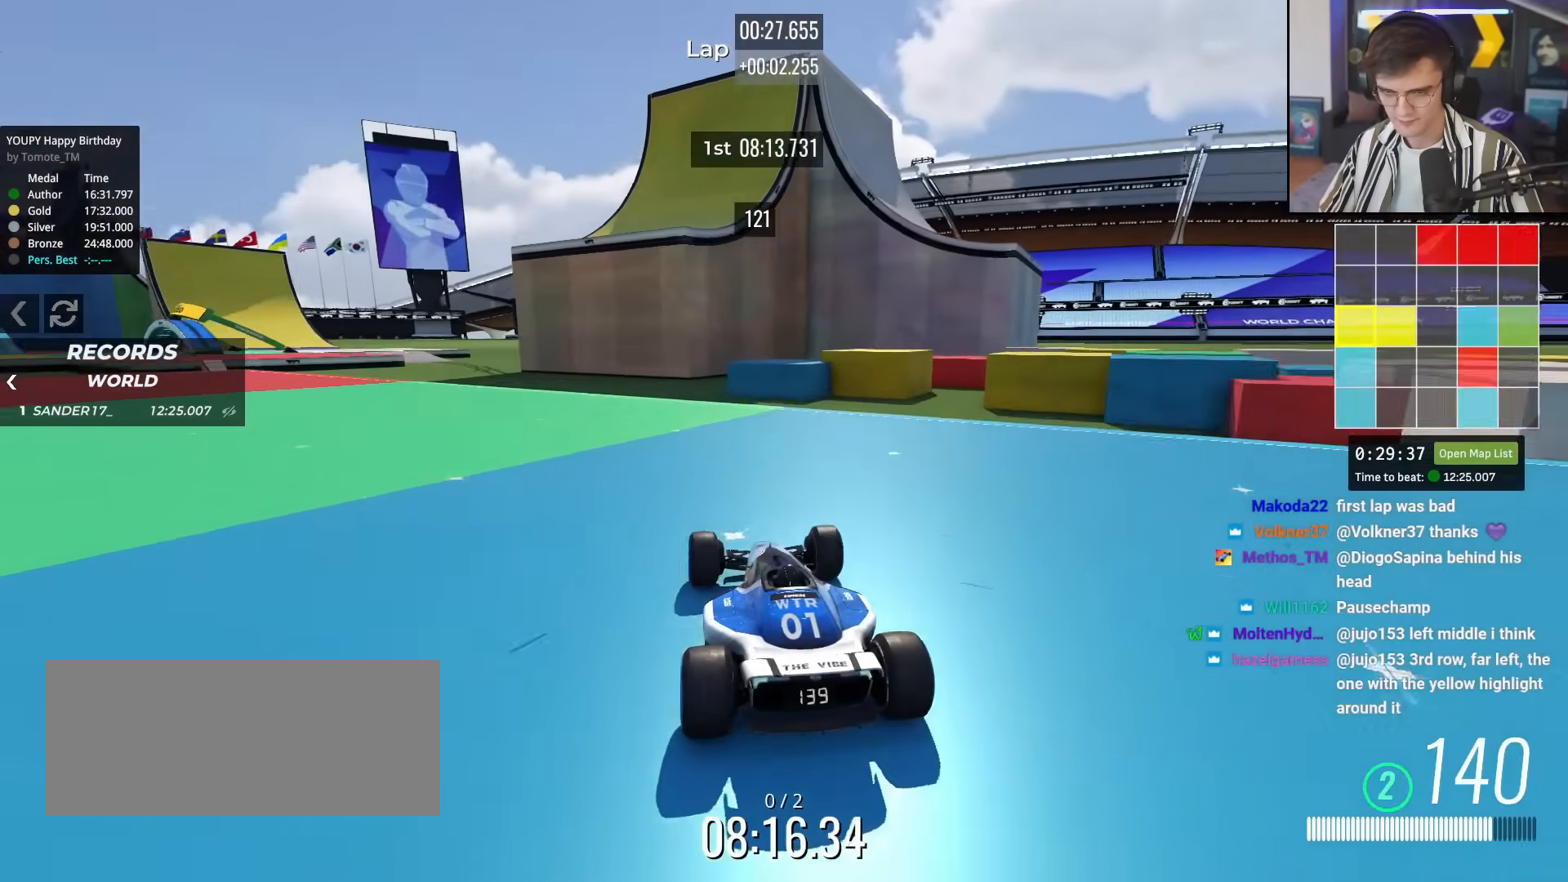
{"keys": ["left", "up"], "events": [[17, "left", "down"], [100, "left", "up"], [200, "left", "down"], [284, "left", "up"], [484, "left", "down"]]}